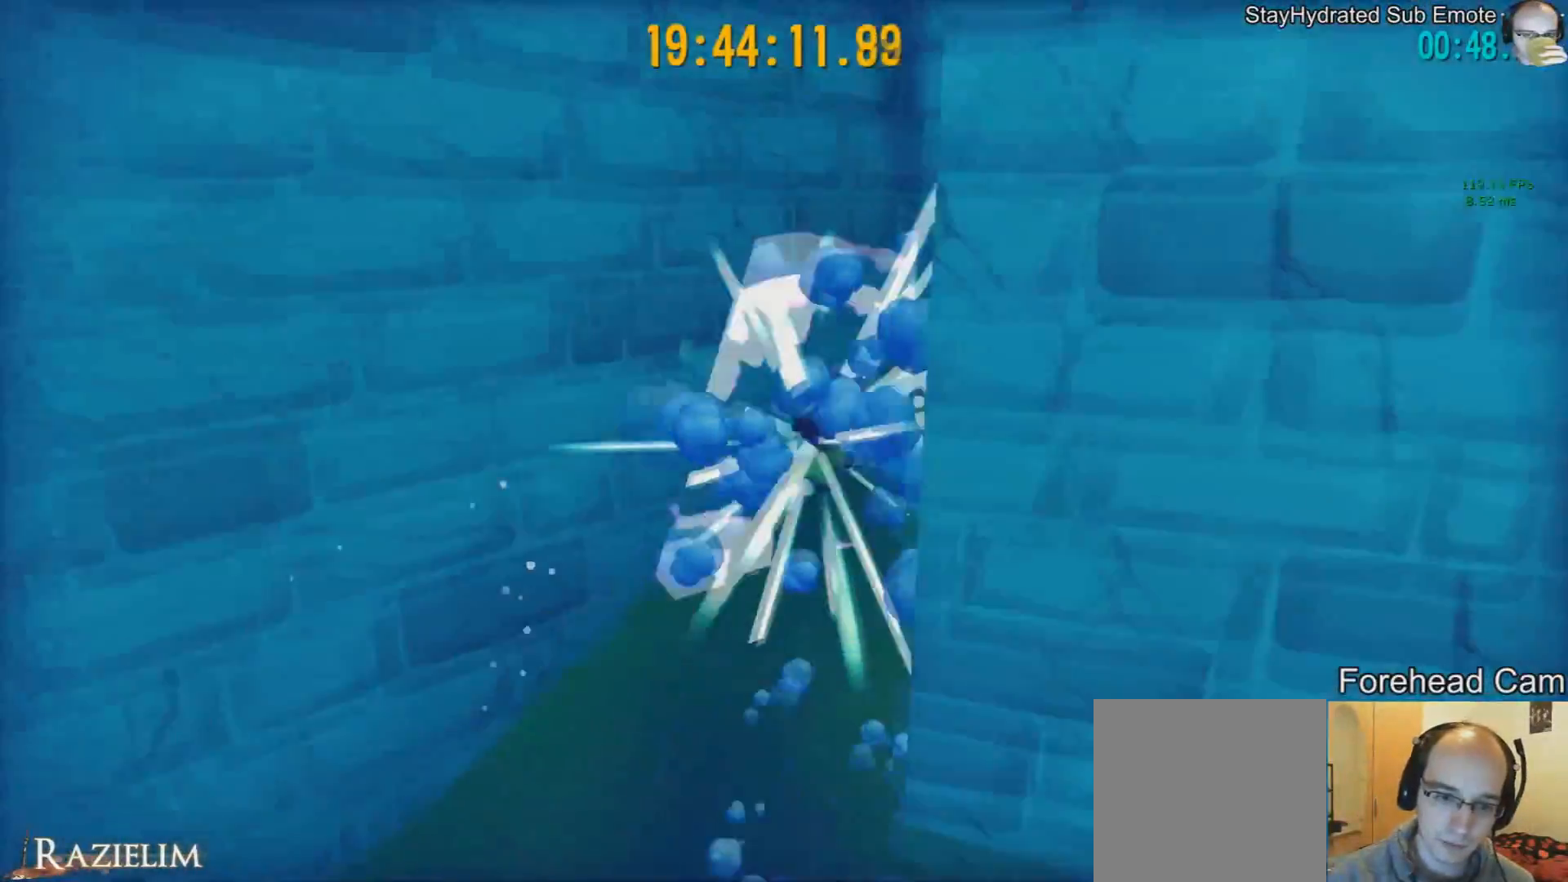
Gameplay with a controller (Xbox layout); each line is a JSON object with the inputs held at the frame after it. "events" lists button and stick changes between this image and that frame as [ms after this image, input, new state], when the widget could be followed in between.
{"buttons": [], "left_stick": "up-right", "right_stick": "center", "events": [[83, "DPAD_RIGHT", "up"], [208, "L2", "up"], [208, "right_stick", "left"], [500, "right_stick", "center"]]}
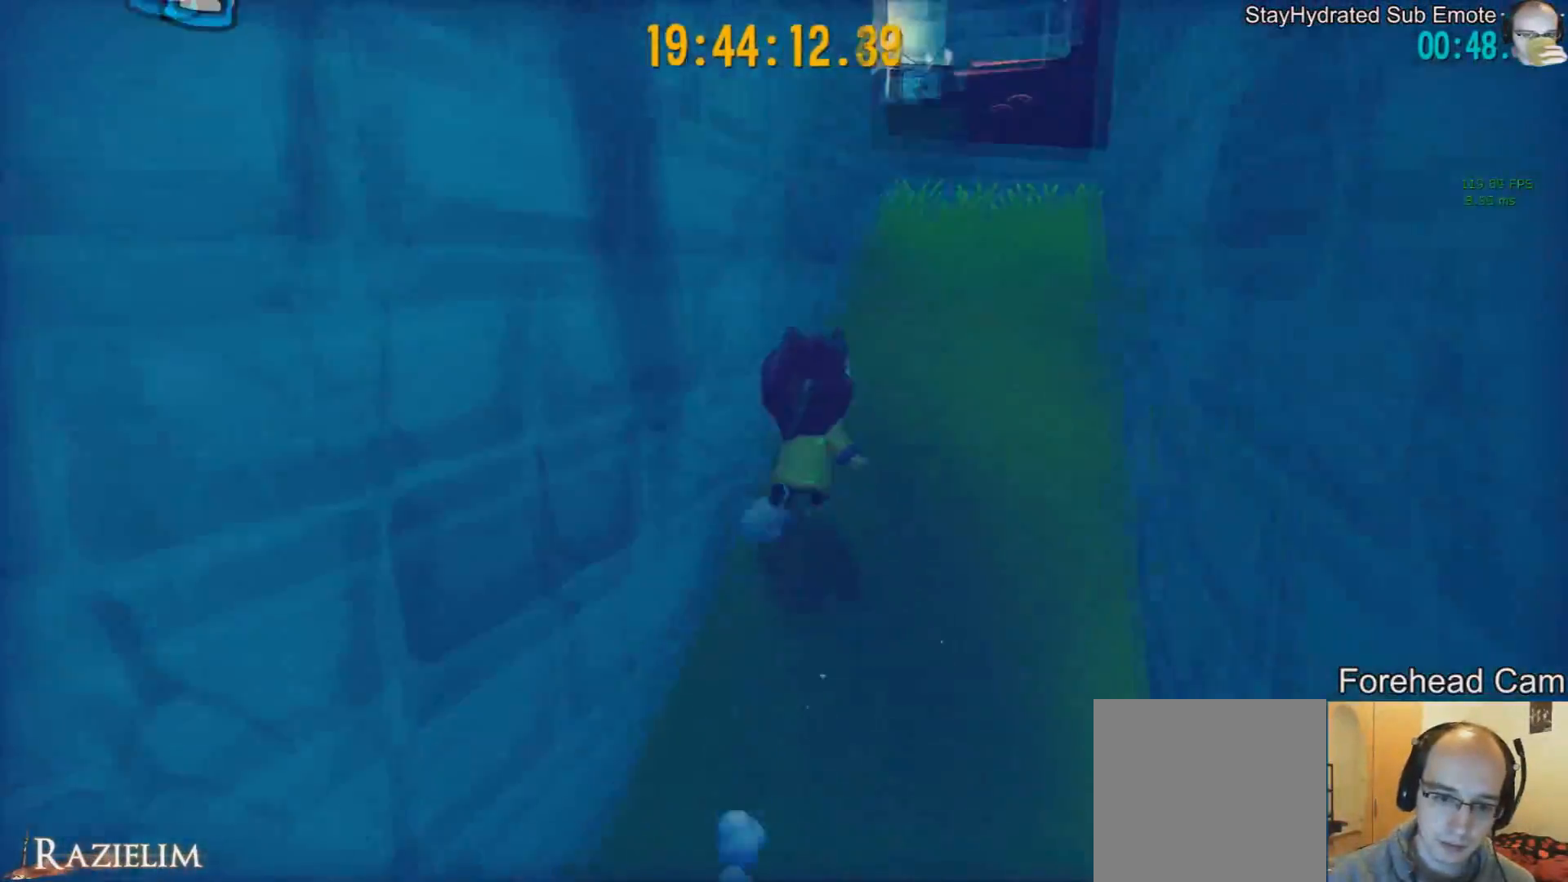
{"buttons": [], "left_stick": "up", "right_stick": "center", "events": [[251, "right_stick", "left"], [417, "left_stick", "up"], [417, "right_stick", "center"]]}
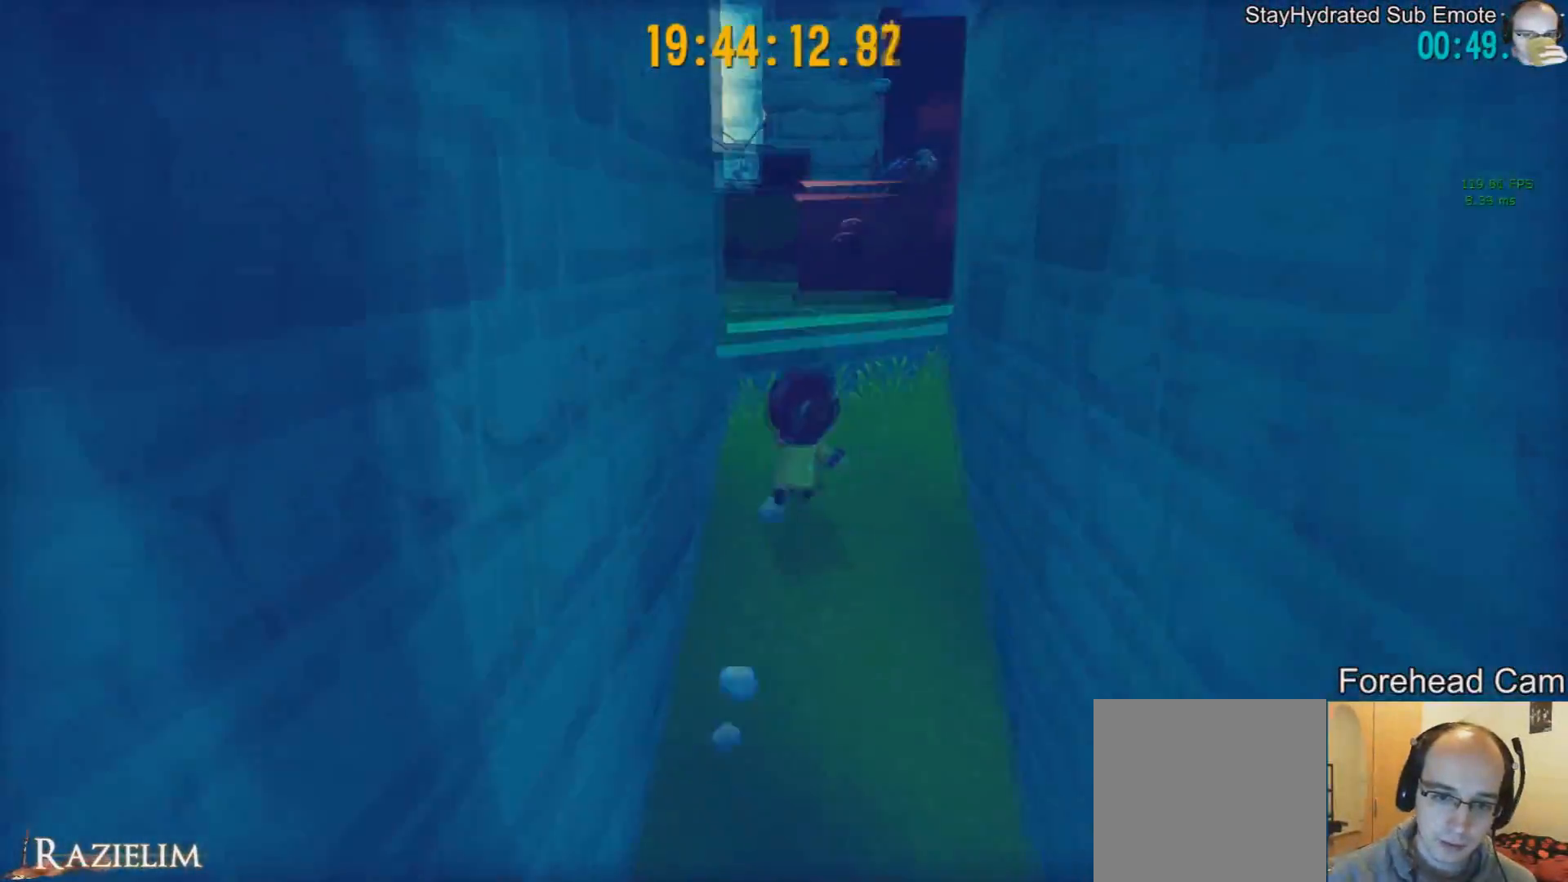
{"buttons": [], "left_stick": "up-left", "right_stick": "center", "events": [[208, "L2", "down"], [208, "left_stick", "up-left"], [333, "L2", "up"], [375, "R2", "down"], [500, "R2", "up"]]}
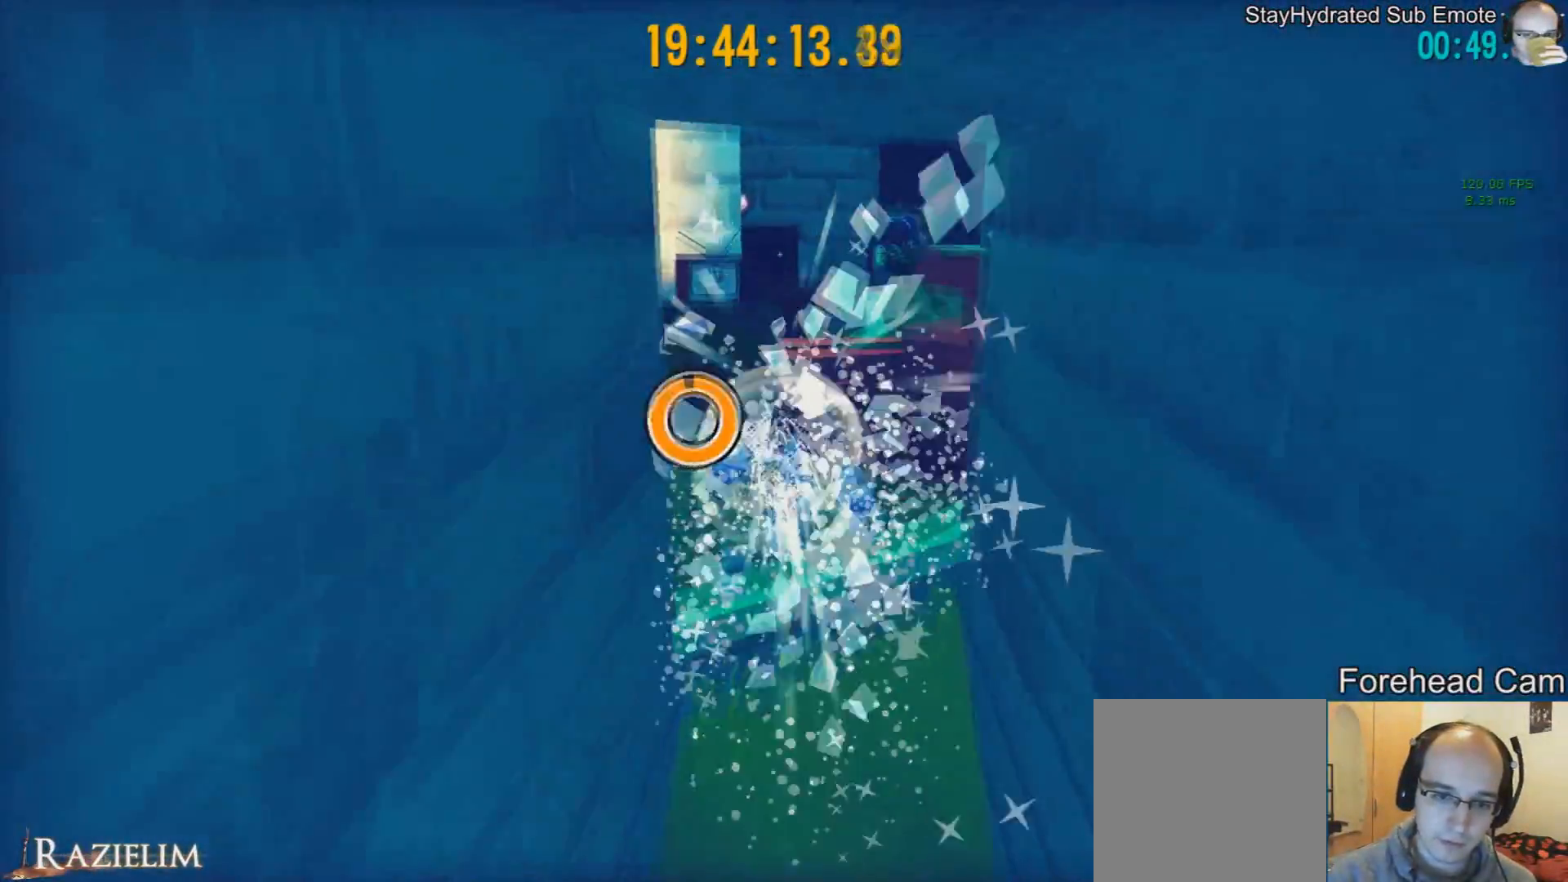
{"buttons": [], "left_stick": "up-right", "right_stick": "center", "events": [[42, "R2", "down"], [209, "R2", "up"], [292, "left_stick", "up-right"]]}
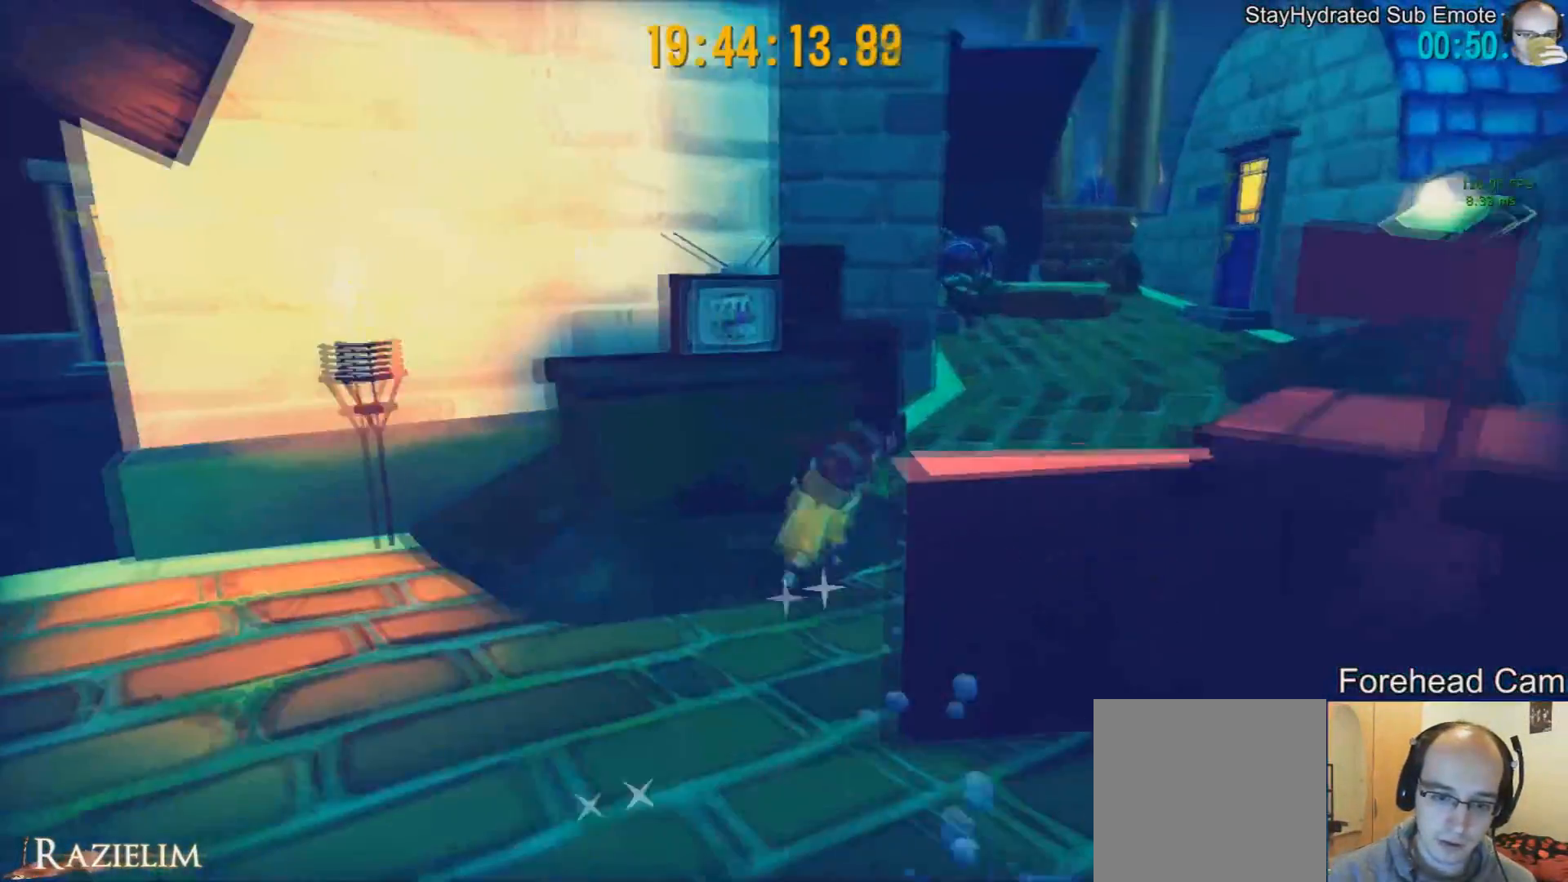
{"buttons": [], "left_stick": "up-right", "right_stick": "center", "events": []}
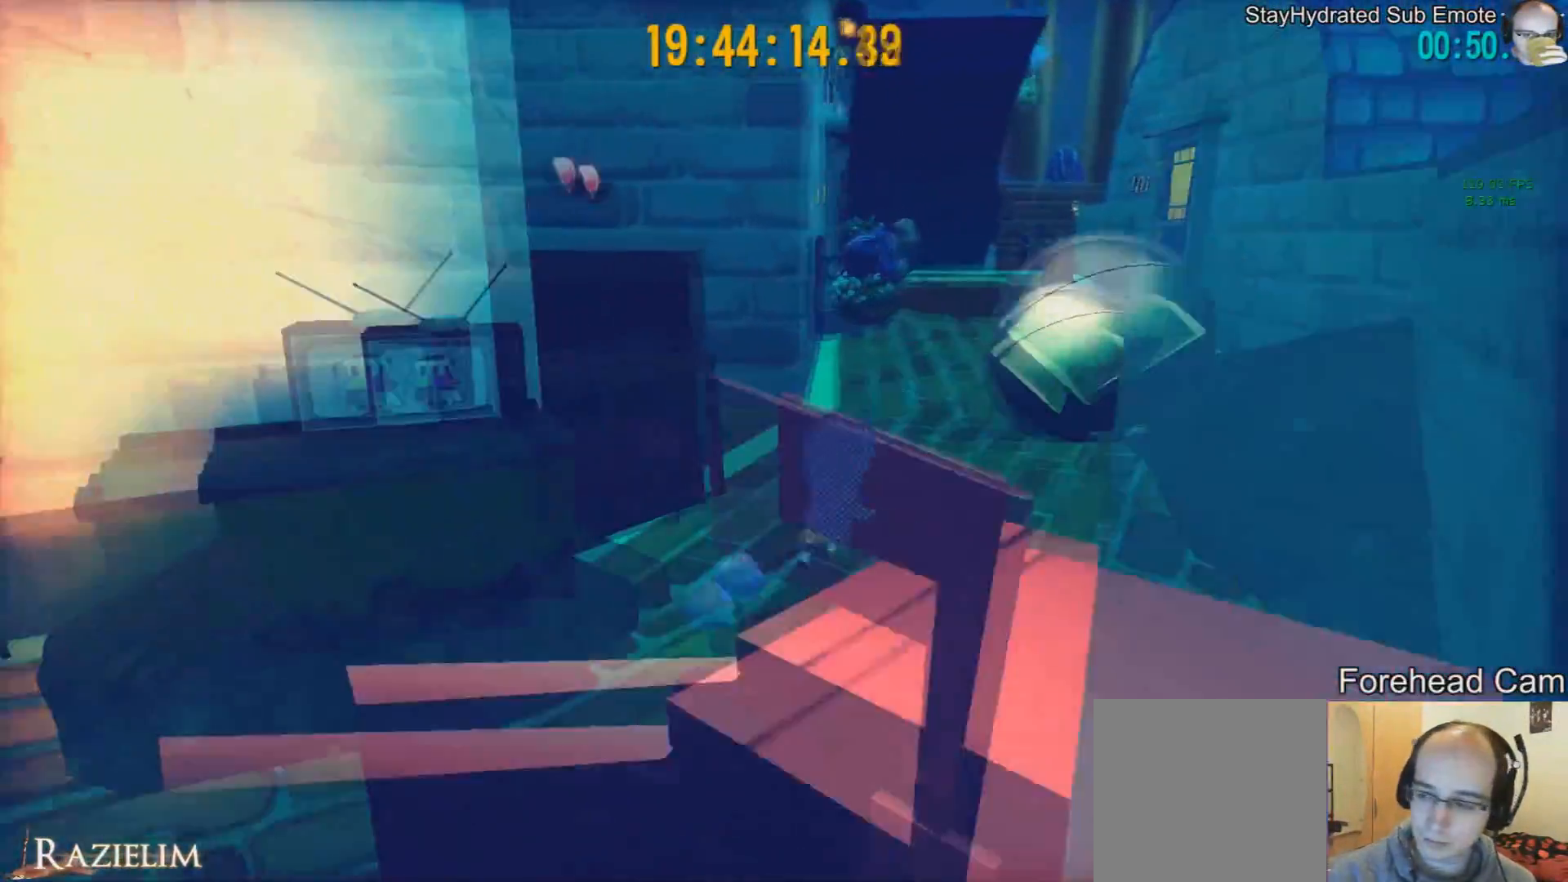
{"buttons": ["R2"], "left_stick": "up-right", "right_stick": "center", "events": [[84, "R2", "down"], [251, "R2", "up"], [501, "R2", "down"]]}
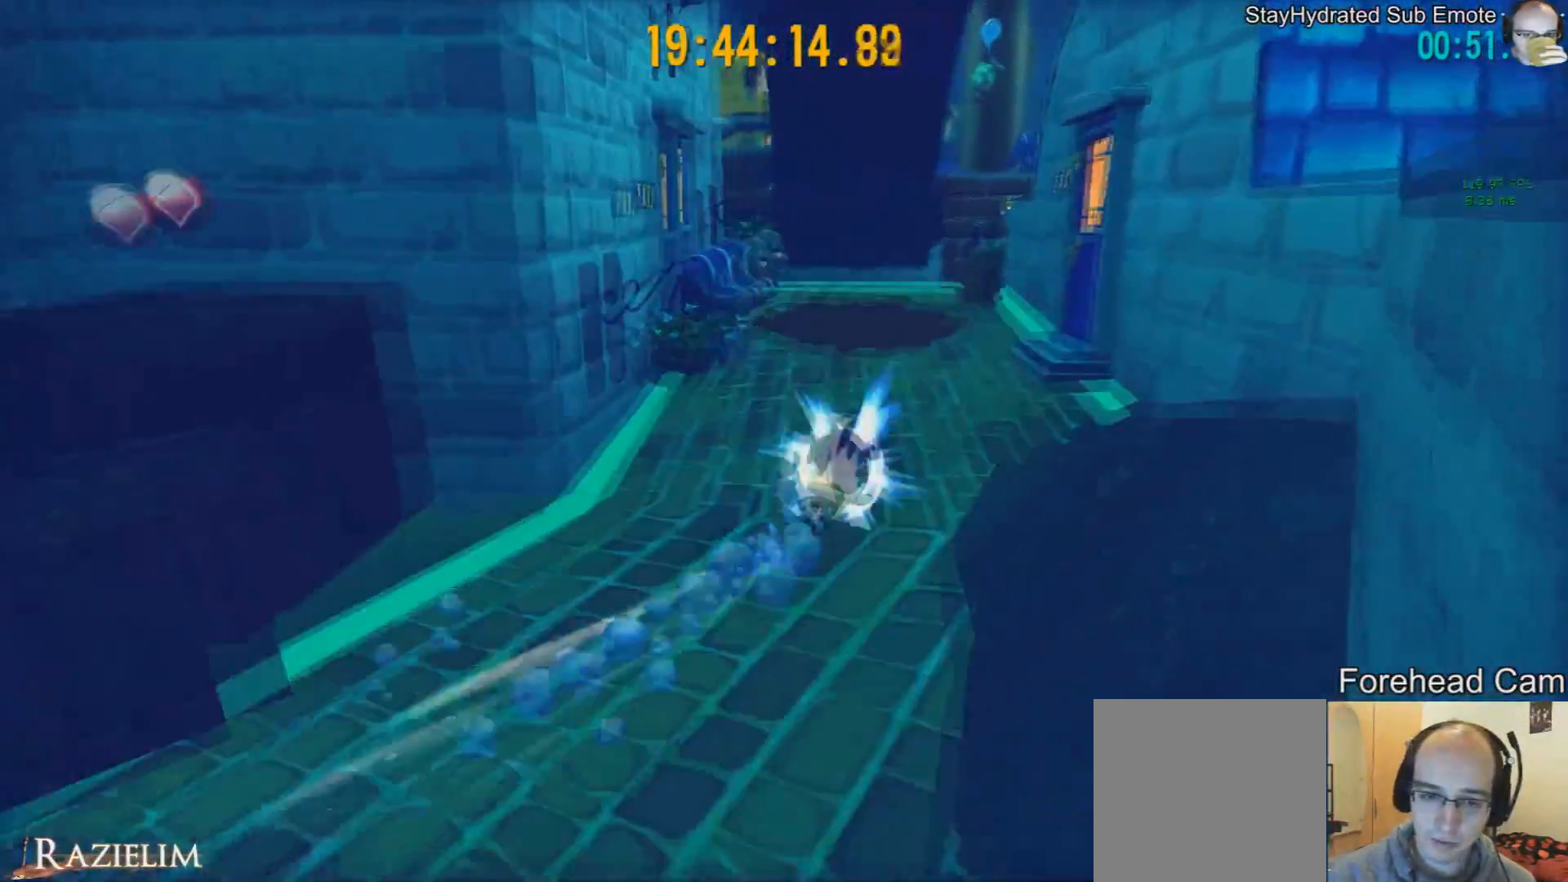
{"buttons": [], "left_stick": "up", "right_stick": "center", "events": [[41, "left_stick", "up"], [167, "R2", "up"]]}
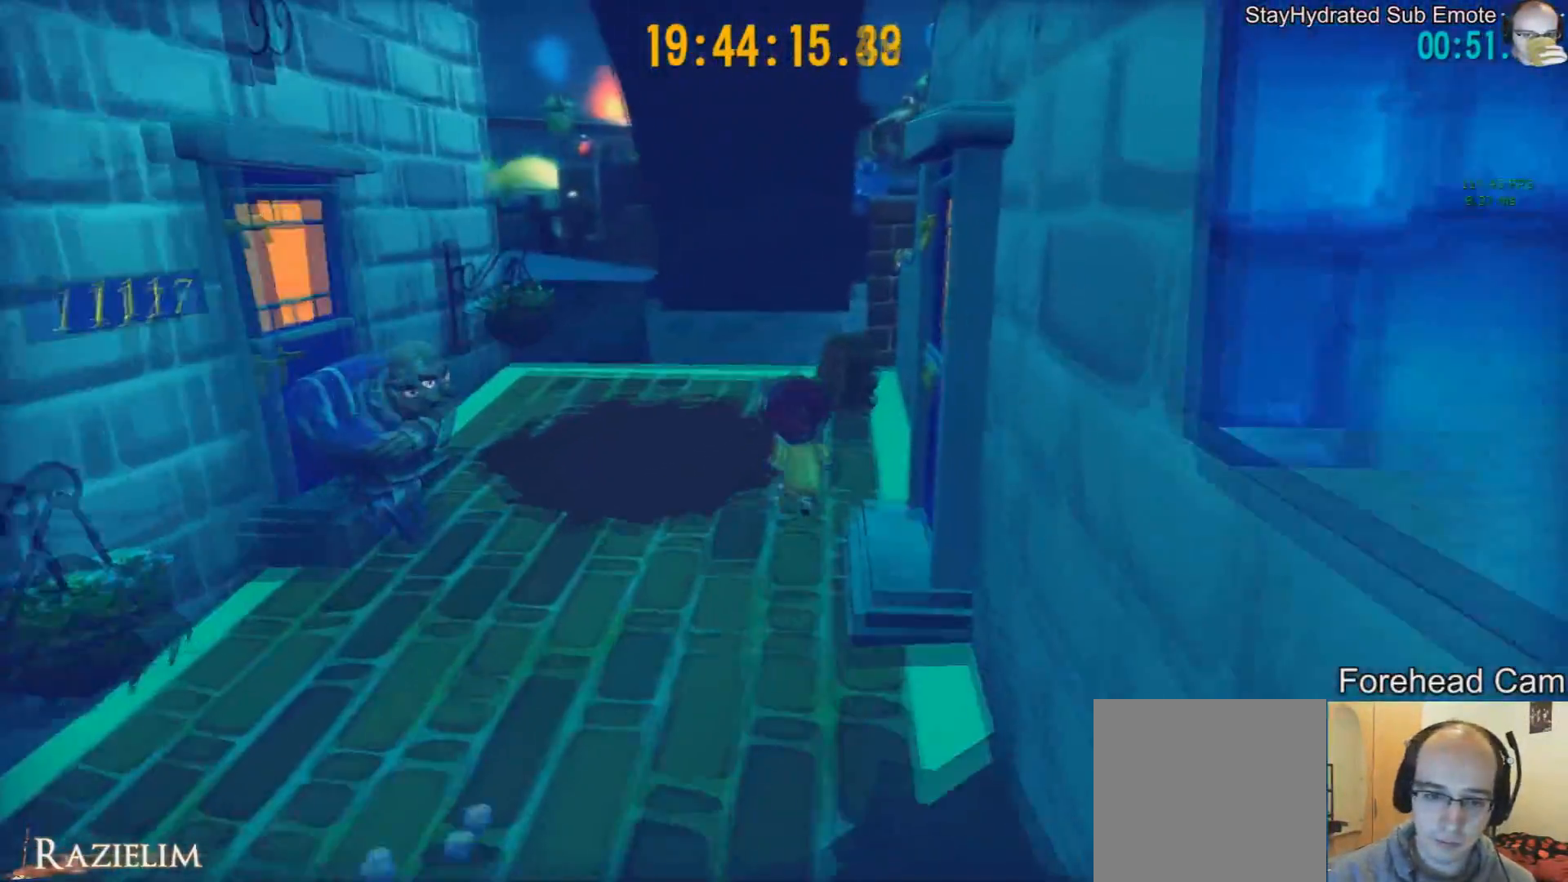
{"buttons": [], "left_stick": "up-left", "right_stick": "right", "events": [[292, "right_stick", "right"], [376, "left_stick", "up-left"], [417, "right_stick", "center"], [501, "right_stick", "right"]]}
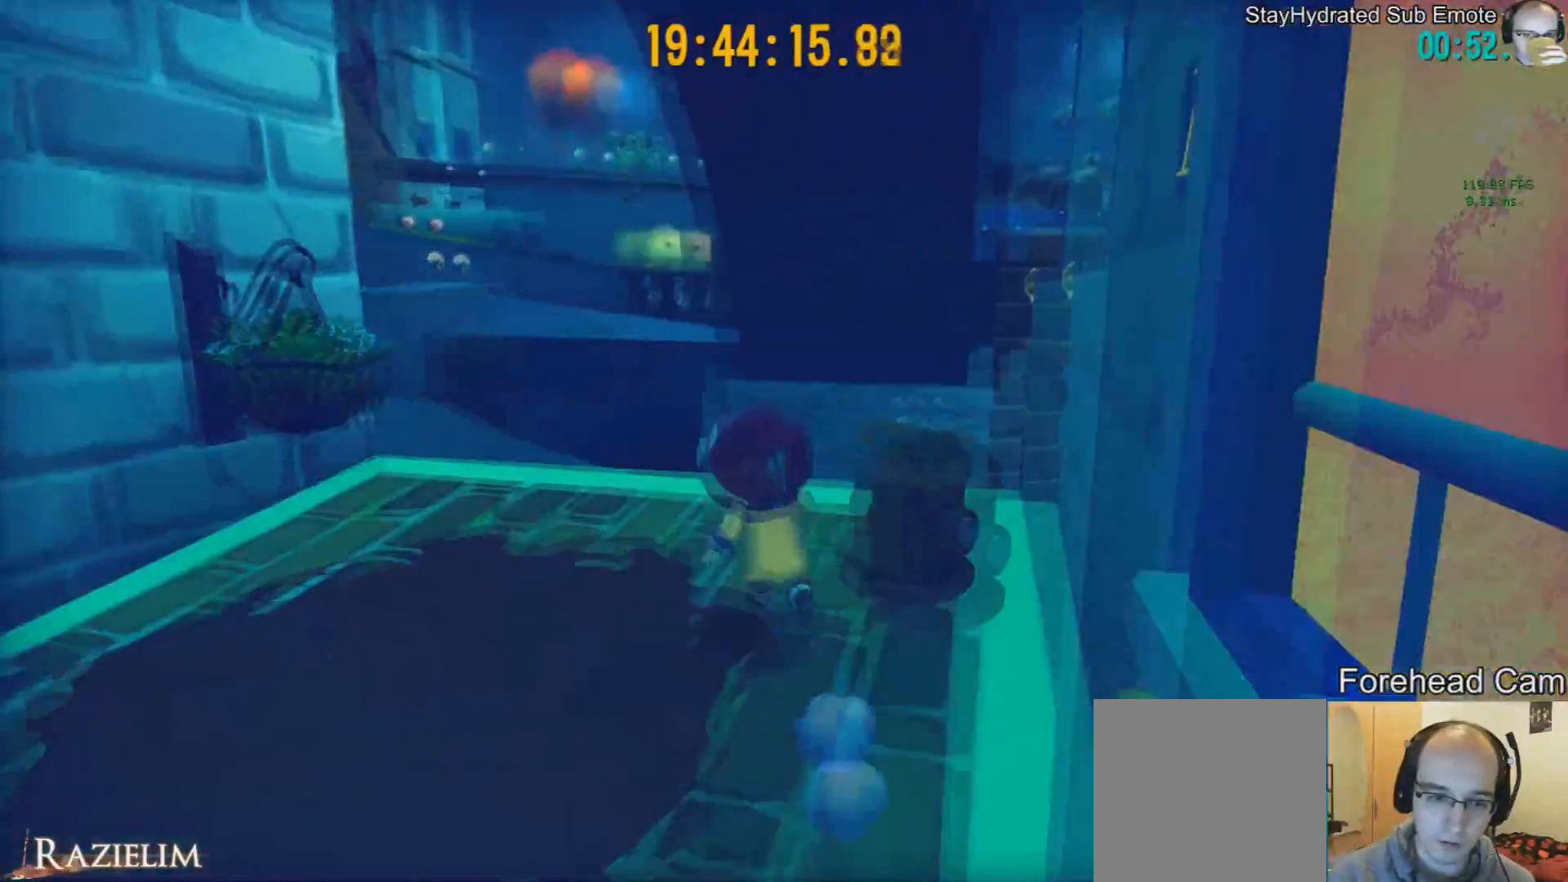
{"buttons": ["L2"], "left_stick": "up", "right_stick": "center", "events": [[208, "right_stick", "center"], [417, "L2", "down"], [417, "left_stick", "up"]]}
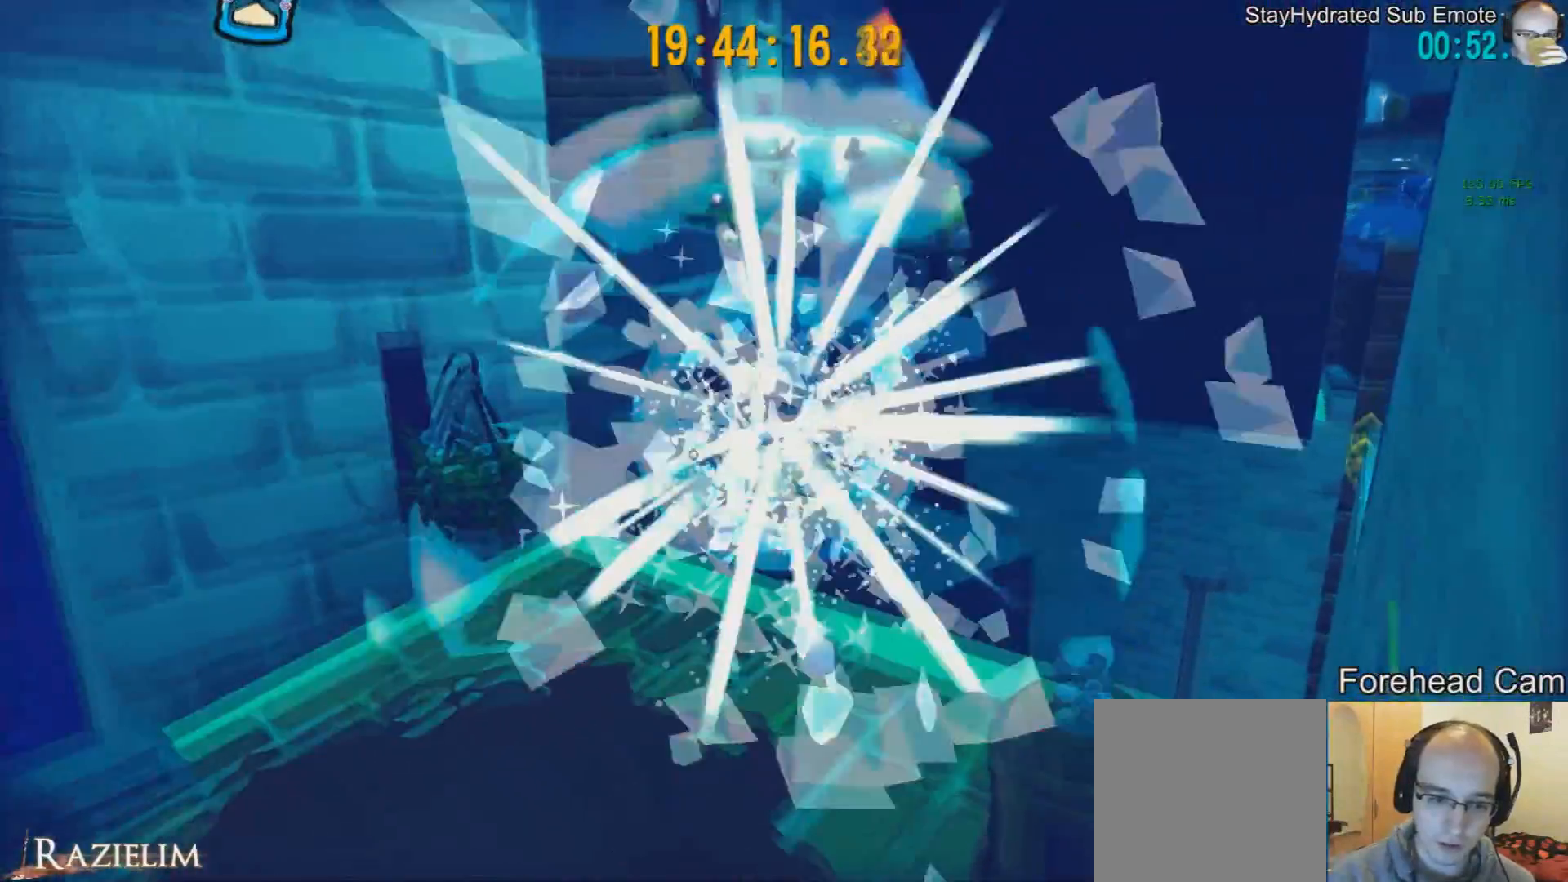
{"buttons": [], "left_stick": "up", "right_stick": "center", "events": [[42, "L2", "up"], [84, "R2", "down"], [251, "R2", "up"]]}
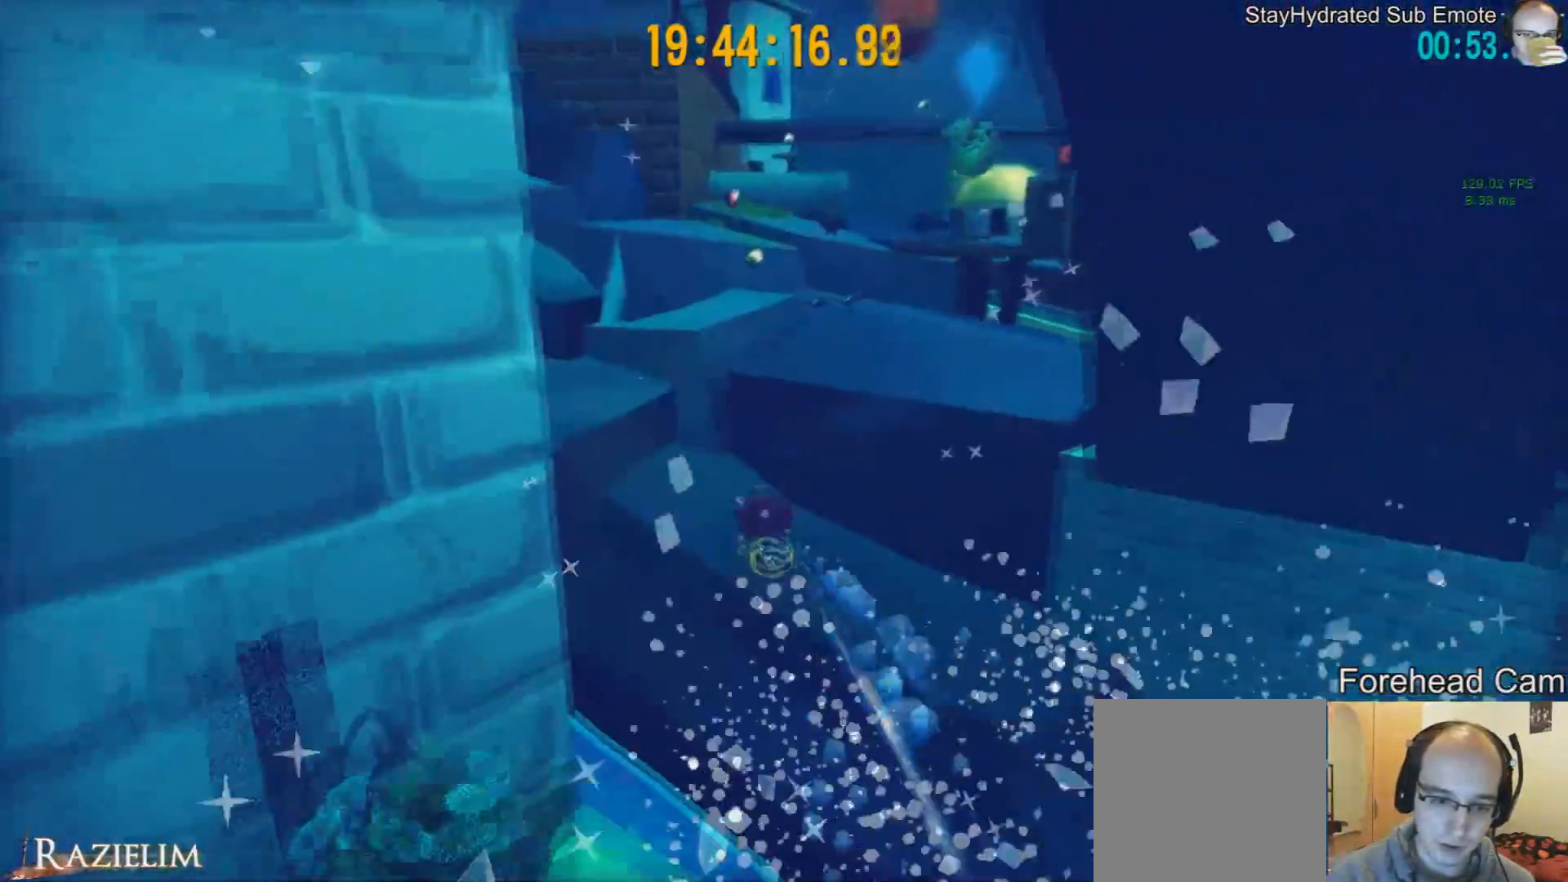
{"buttons": [], "left_stick": "center", "right_stick": "right", "events": [[42, "left_stick", "up-right"], [125, "R2", "down"], [292, "R2", "up"], [417, "left_stick", "center"], [417, "right_stick", "right"]]}
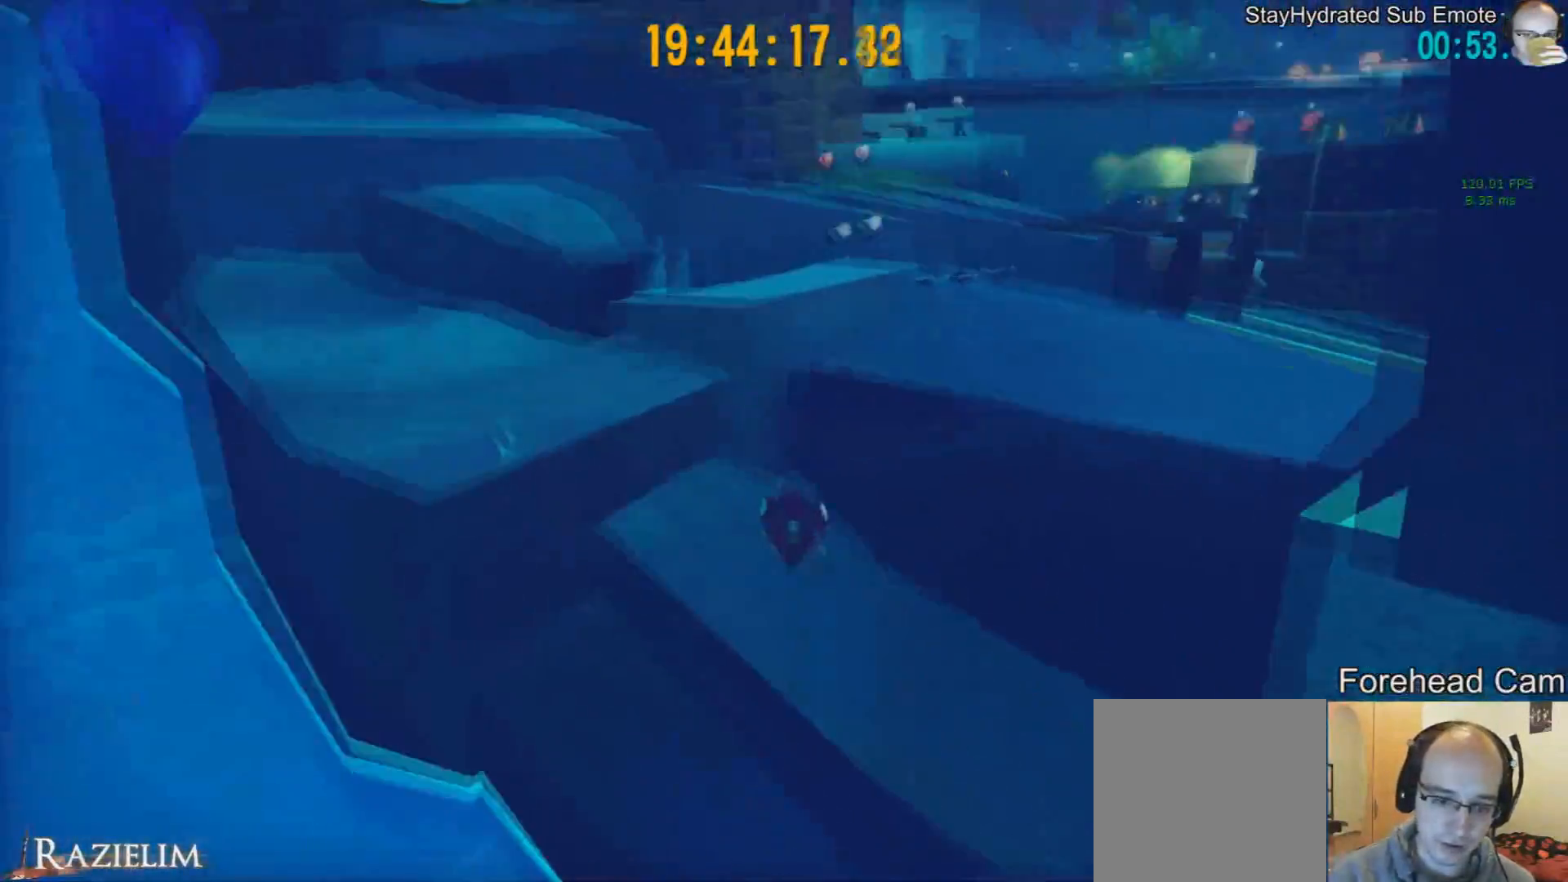
{"buttons": [], "left_stick": "up-left", "right_stick": "center", "events": [[42, "left_stick", "up"], [251, "left_stick", "up-left"], [251, "right_stick", "center"]]}
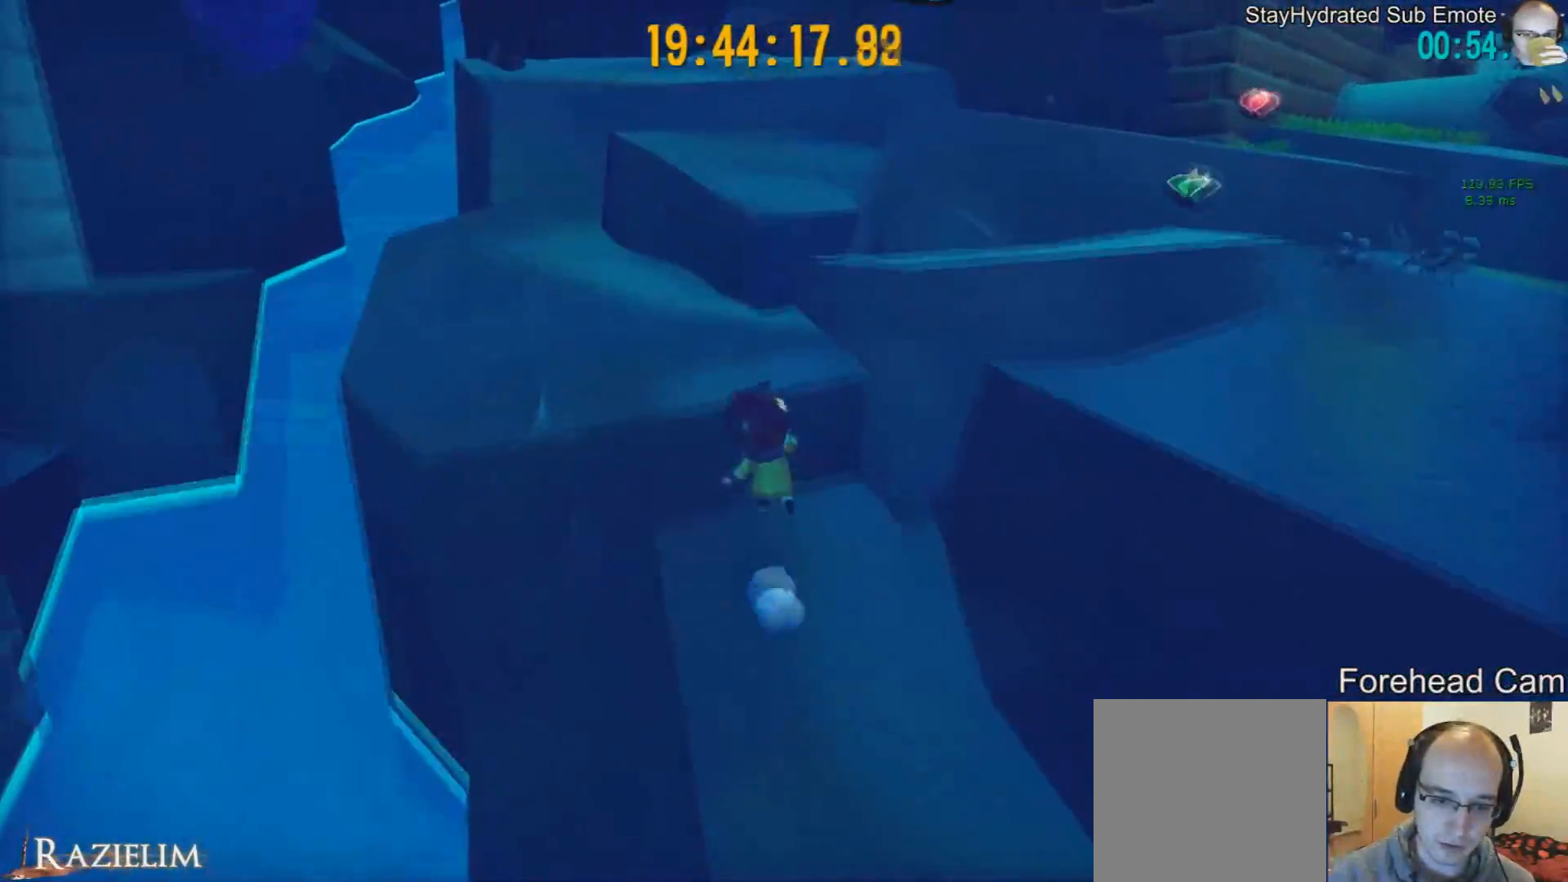
{"buttons": ["R2"], "left_stick": "up-left", "right_stick": "center", "events": [[42, "L2", "down"], [167, "L2", "up"], [208, "R2", "down"], [333, "R2", "up"], [417, "R2", "down"]]}
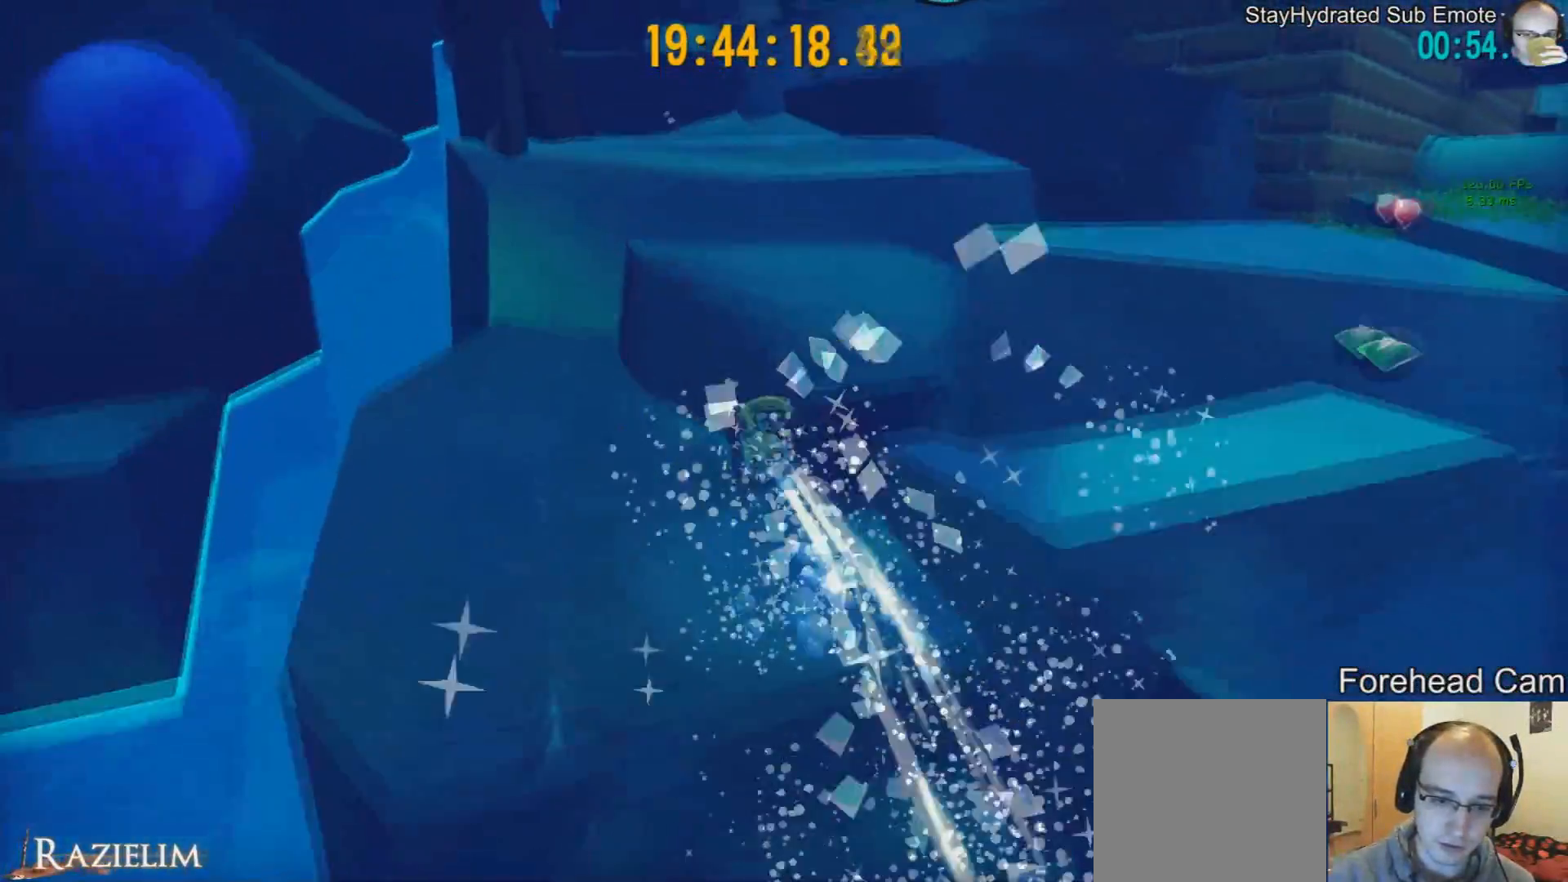
{"buttons": [], "left_stick": "up-right", "right_stick": "center", "events": [[42, "R2", "up"], [376, "right_stick", "left"], [501, "left_stick", "up-right"], [501, "right_stick", "center"]]}
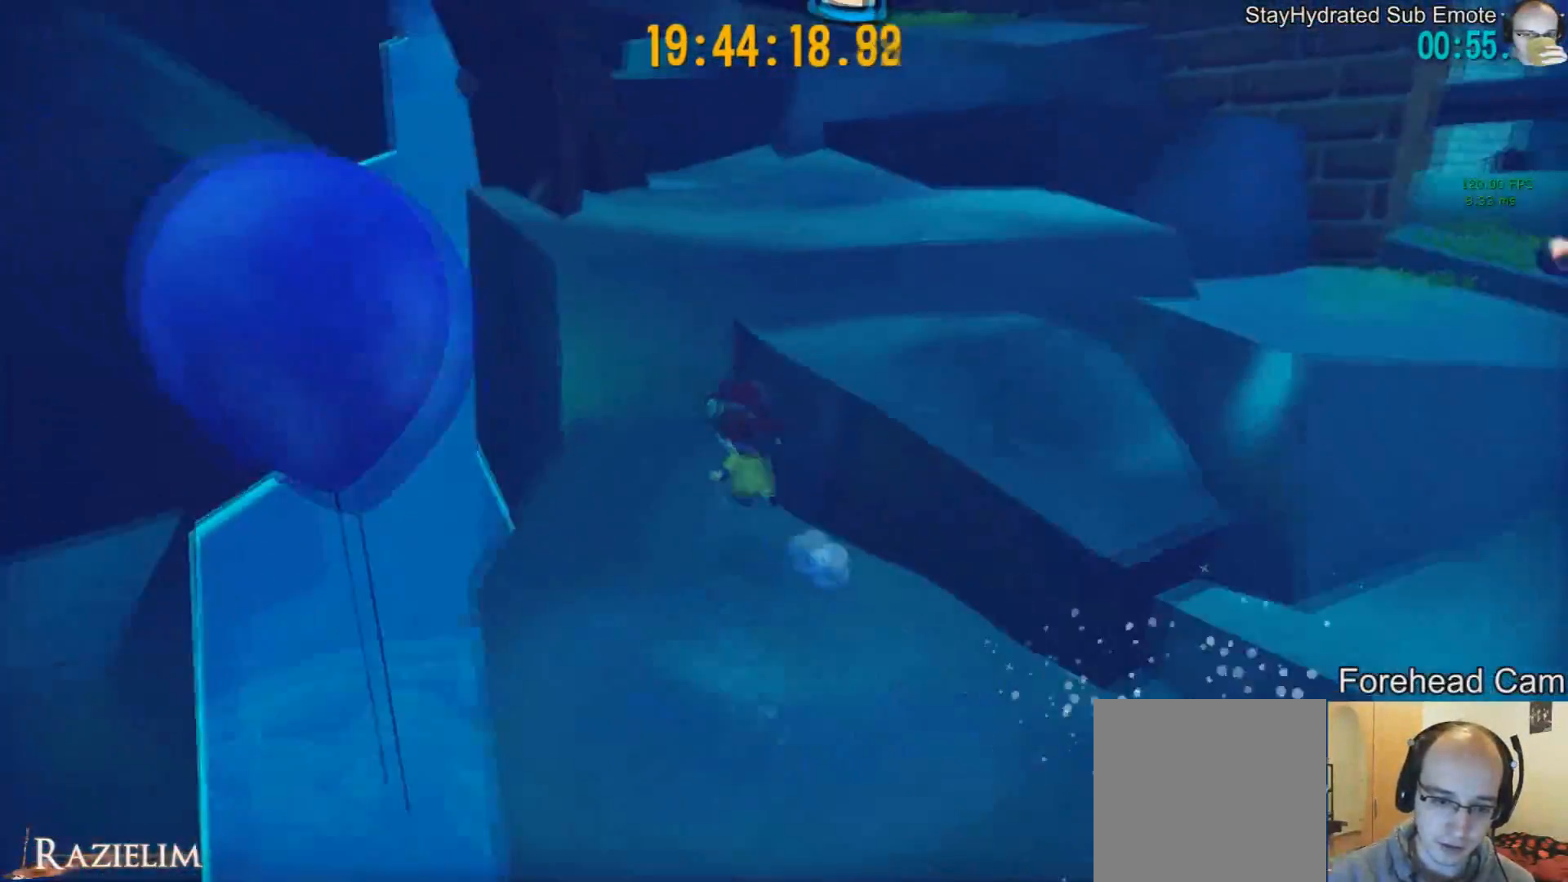
{"buttons": ["R2"], "left_stick": "up-right", "right_stick": "center", "events": [[83, "left_stick", "right"], [167, "L2", "down"], [292, "L2", "up"], [292, "R2", "down"], [459, "R2", "up"], [459, "left_stick", "up-right"], [500, "R2", "down"]]}
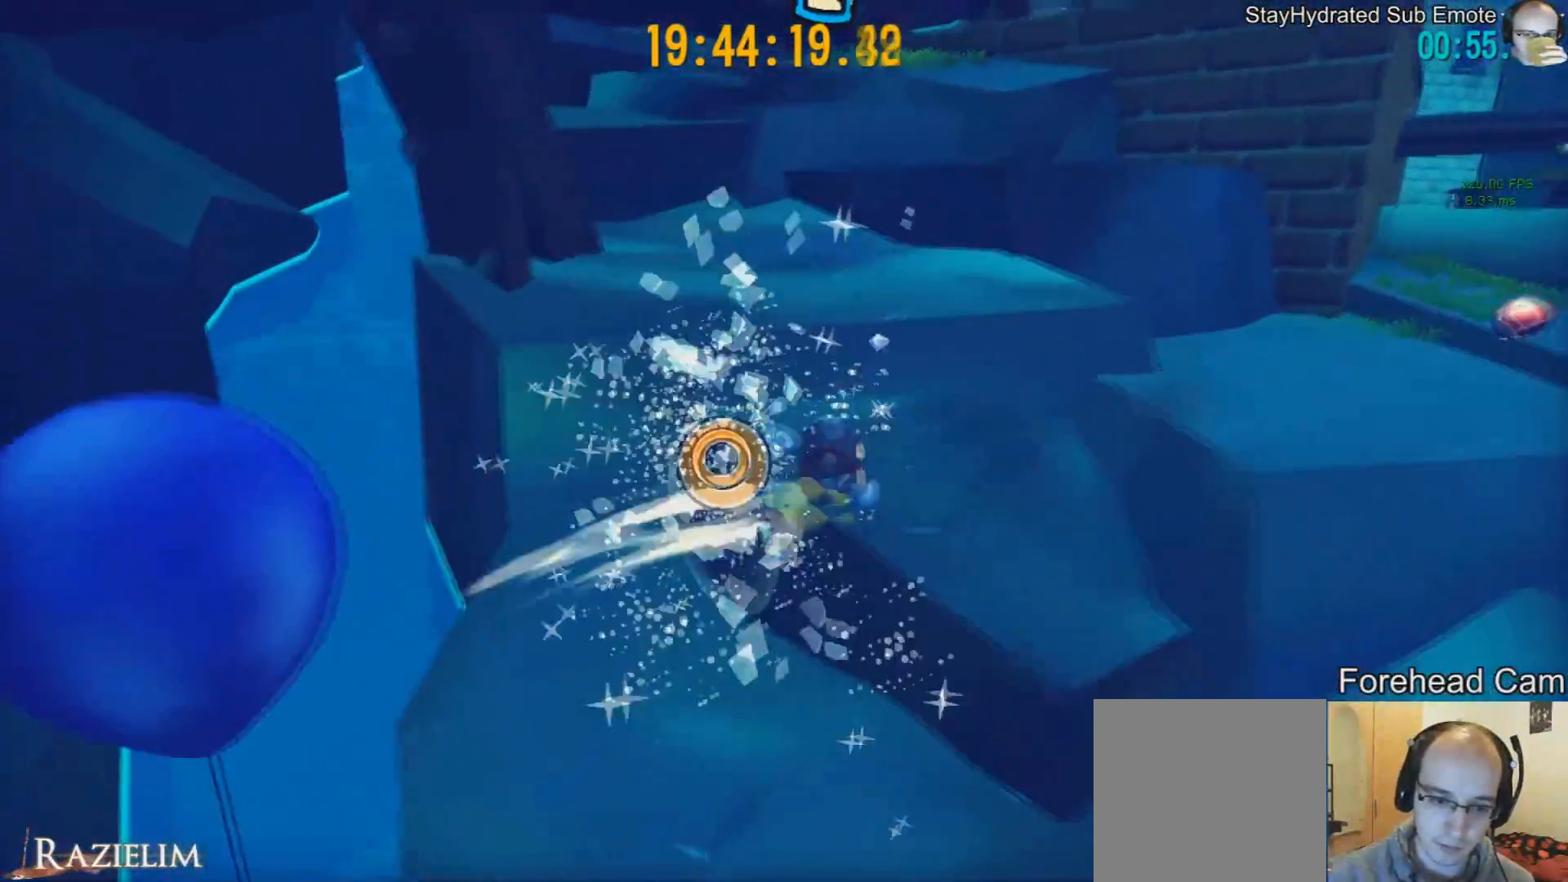
{"buttons": [], "left_stick": "up", "right_stick": "center", "events": [[42, "left_stick", "up"], [125, "R2", "up"], [167, "left_stick", "up-left"], [334, "left_stick", "up-right"], [501, "left_stick", "up"]]}
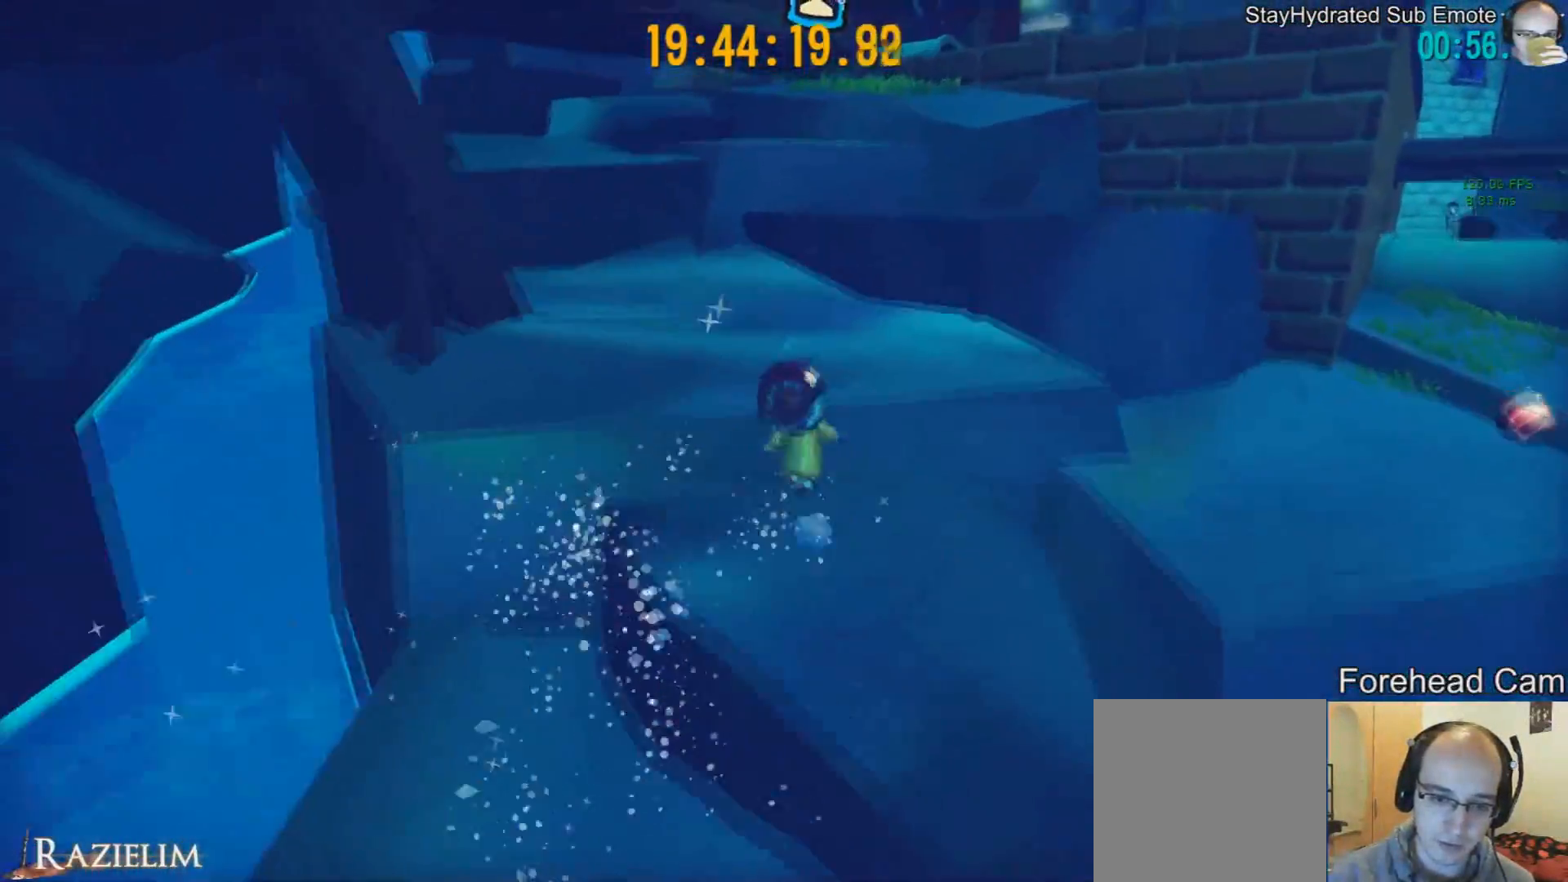
{"buttons": [], "left_stick": "up-left", "right_stick": "center", "events": [[42, "left_stick", "up-left"], [83, "L2", "down"], [208, "R2", "down"], [250, "L2", "up"], [333, "R2", "up"], [375, "R2", "down"], [500, "R2", "up"]]}
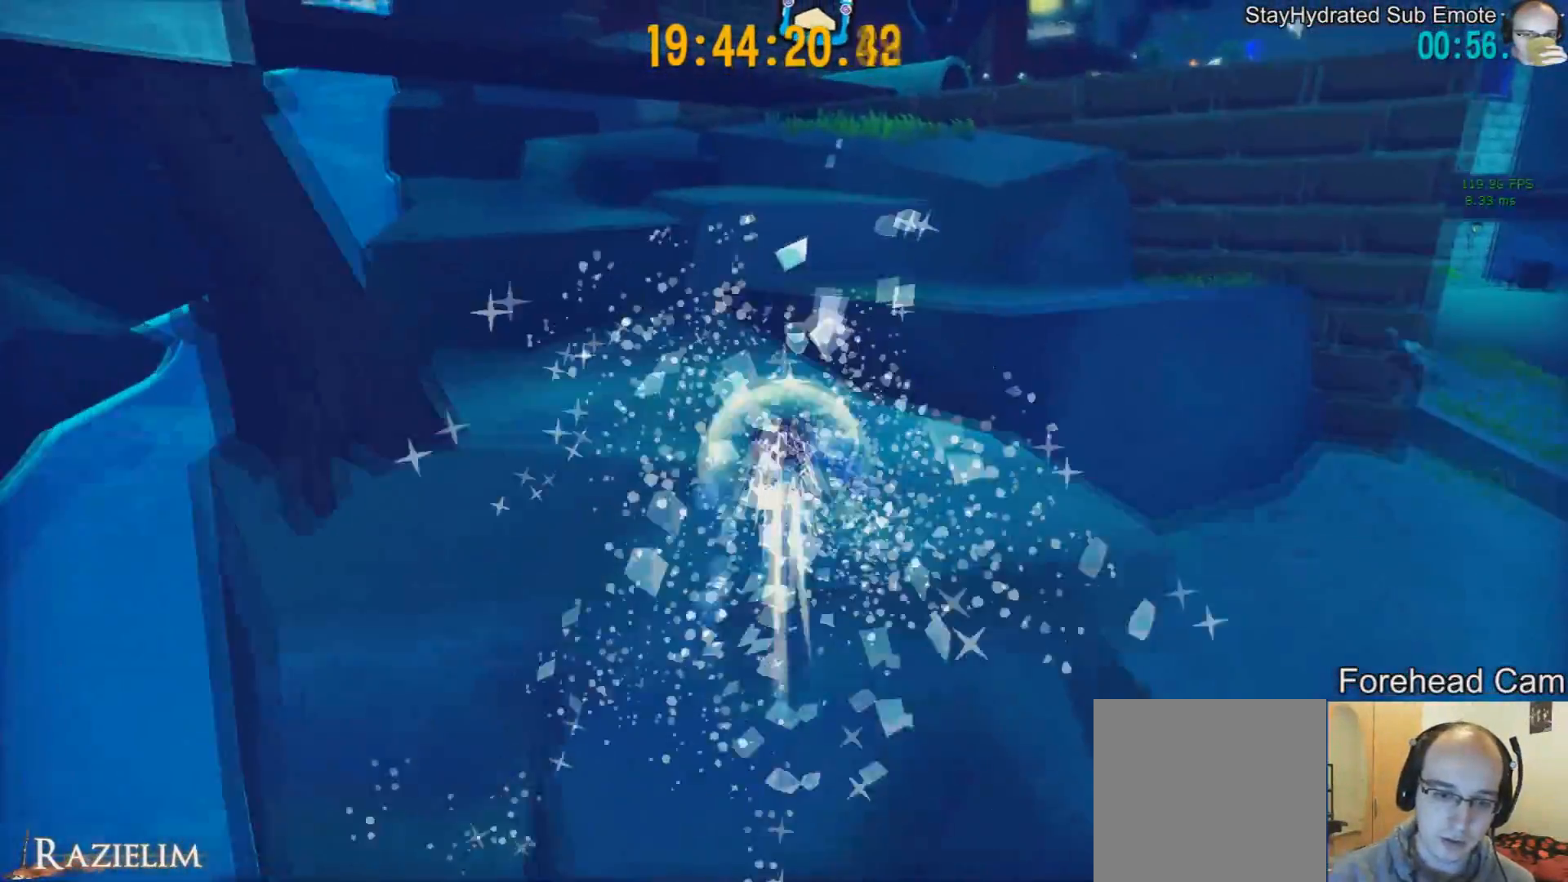
{"buttons": [], "left_stick": "up", "right_stick": "center", "events": [[292, "left_stick", "up"], [376, "R2", "down"], [501, "R2", "up"]]}
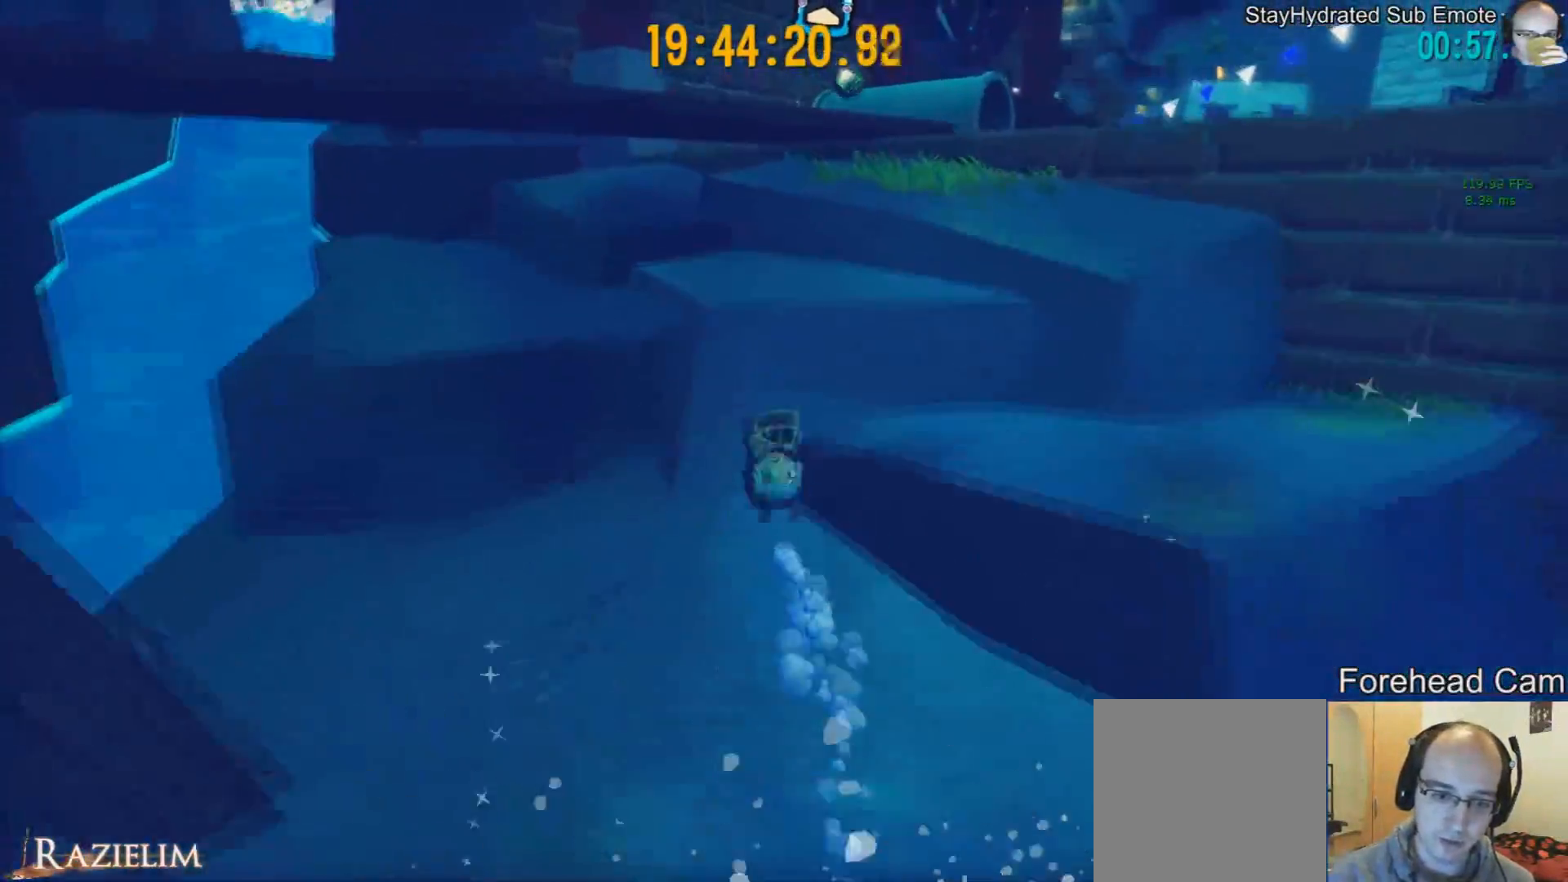
{"buttons": ["L2"], "left_stick": "up-right", "right_stick": "center", "events": [[208, "right_stick", "left"], [292, "left_stick", "up-right"], [292, "right_stick", "center"], [417, "L2", "down"]]}
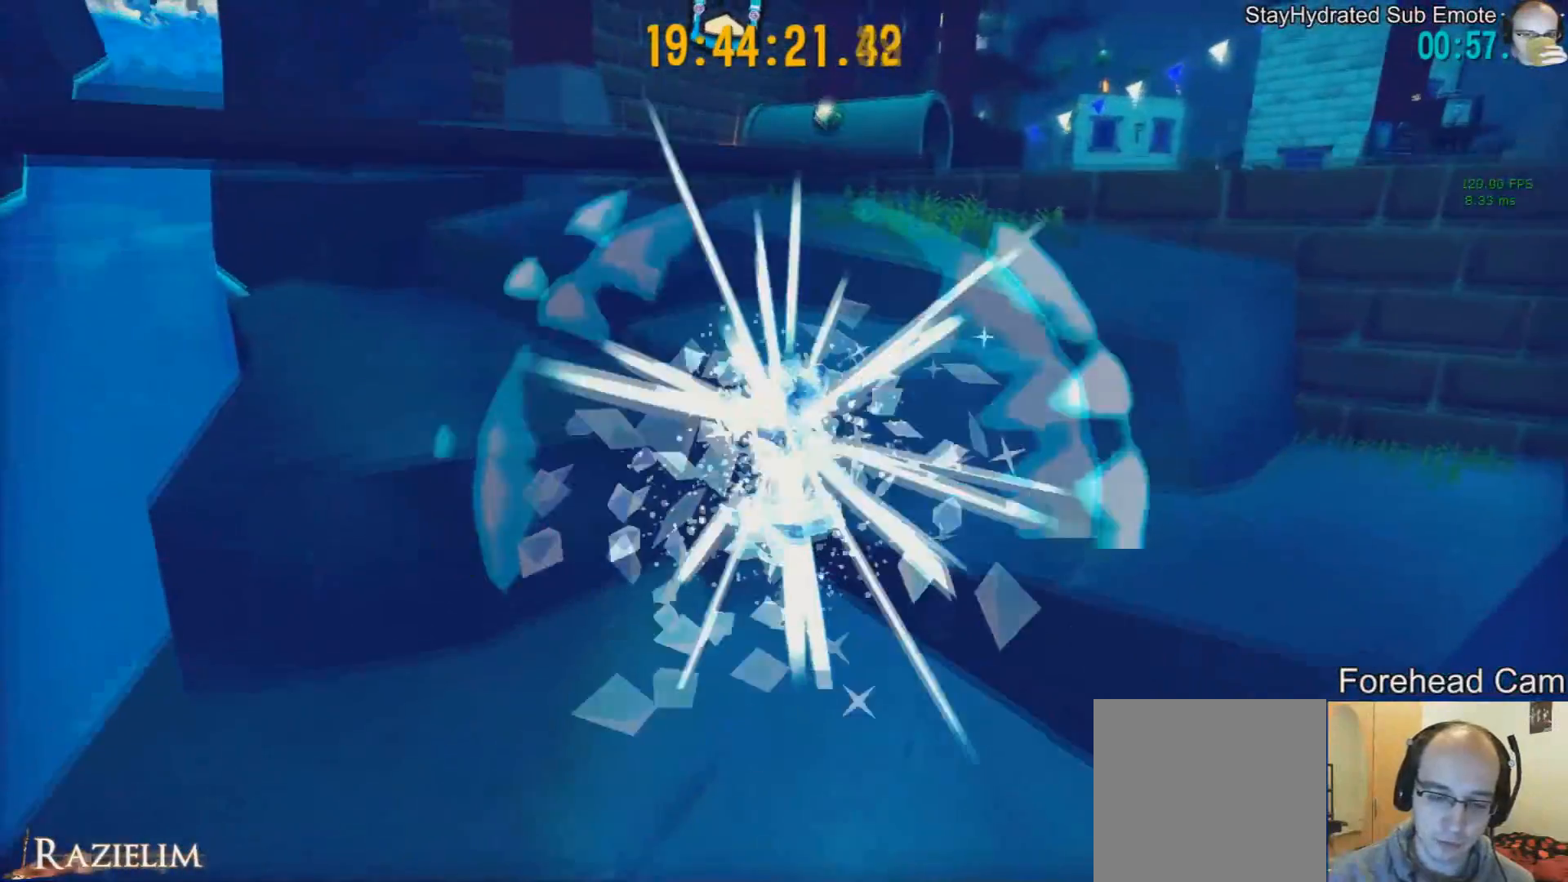
{"buttons": [], "left_stick": "up", "right_stick": "center", "events": [[84, "L2", "up"], [84, "R2", "down"], [251, "R2", "up"], [251, "left_stick", "up"], [292, "R2", "down"], [459, "R2", "up"]]}
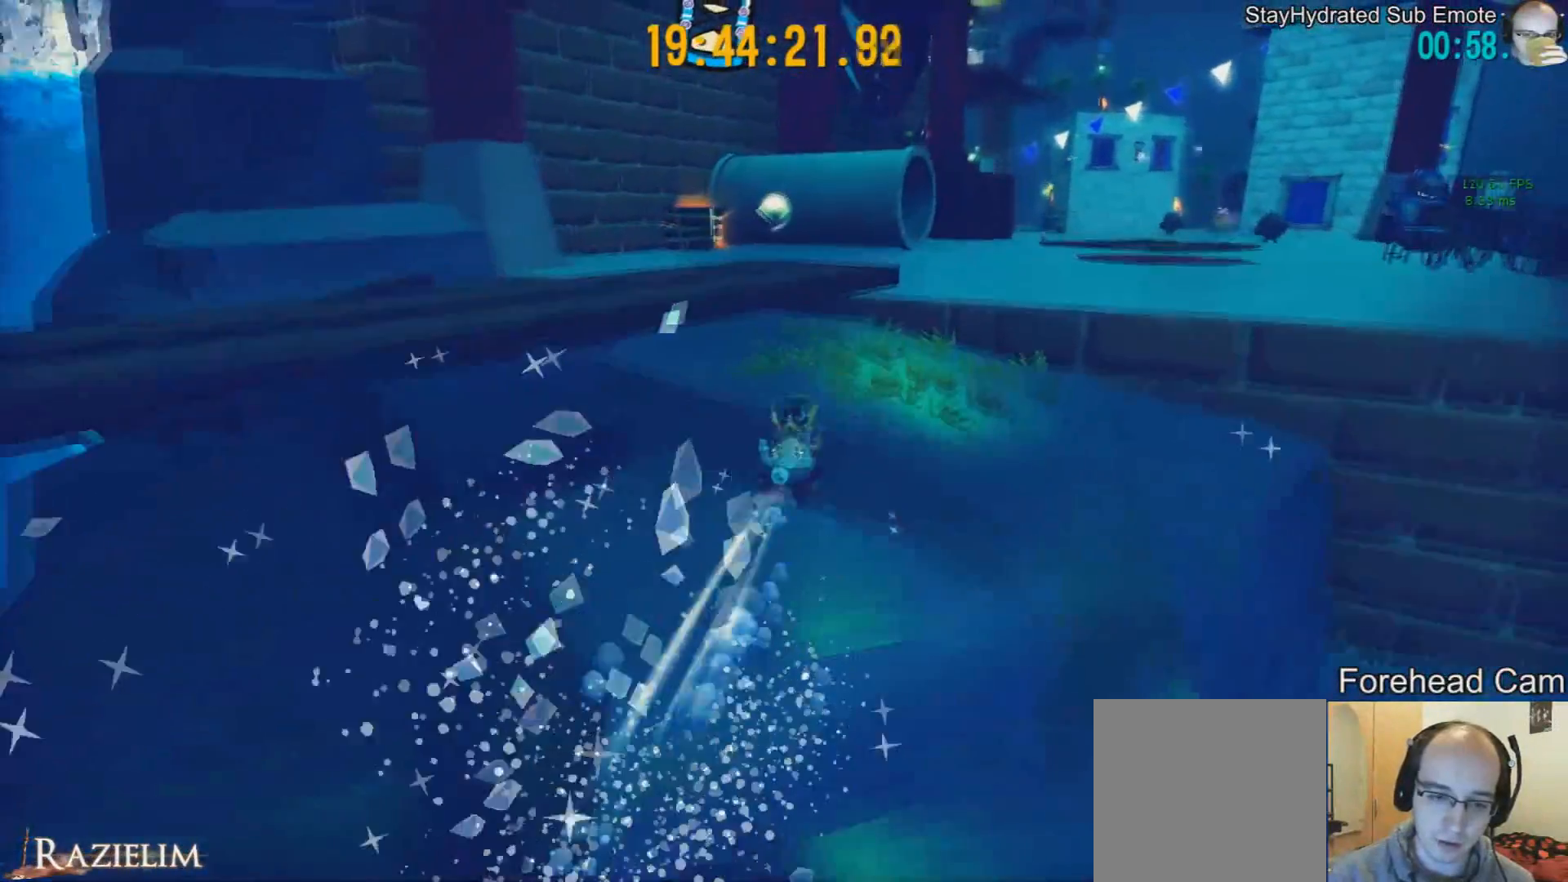
{"buttons": ["R2"], "left_stick": "up-right", "right_stick": "center", "events": [[83, "left_stick", "up-right"], [333, "L2", "down"], [417, "R2", "down"], [500, "L2", "up"]]}
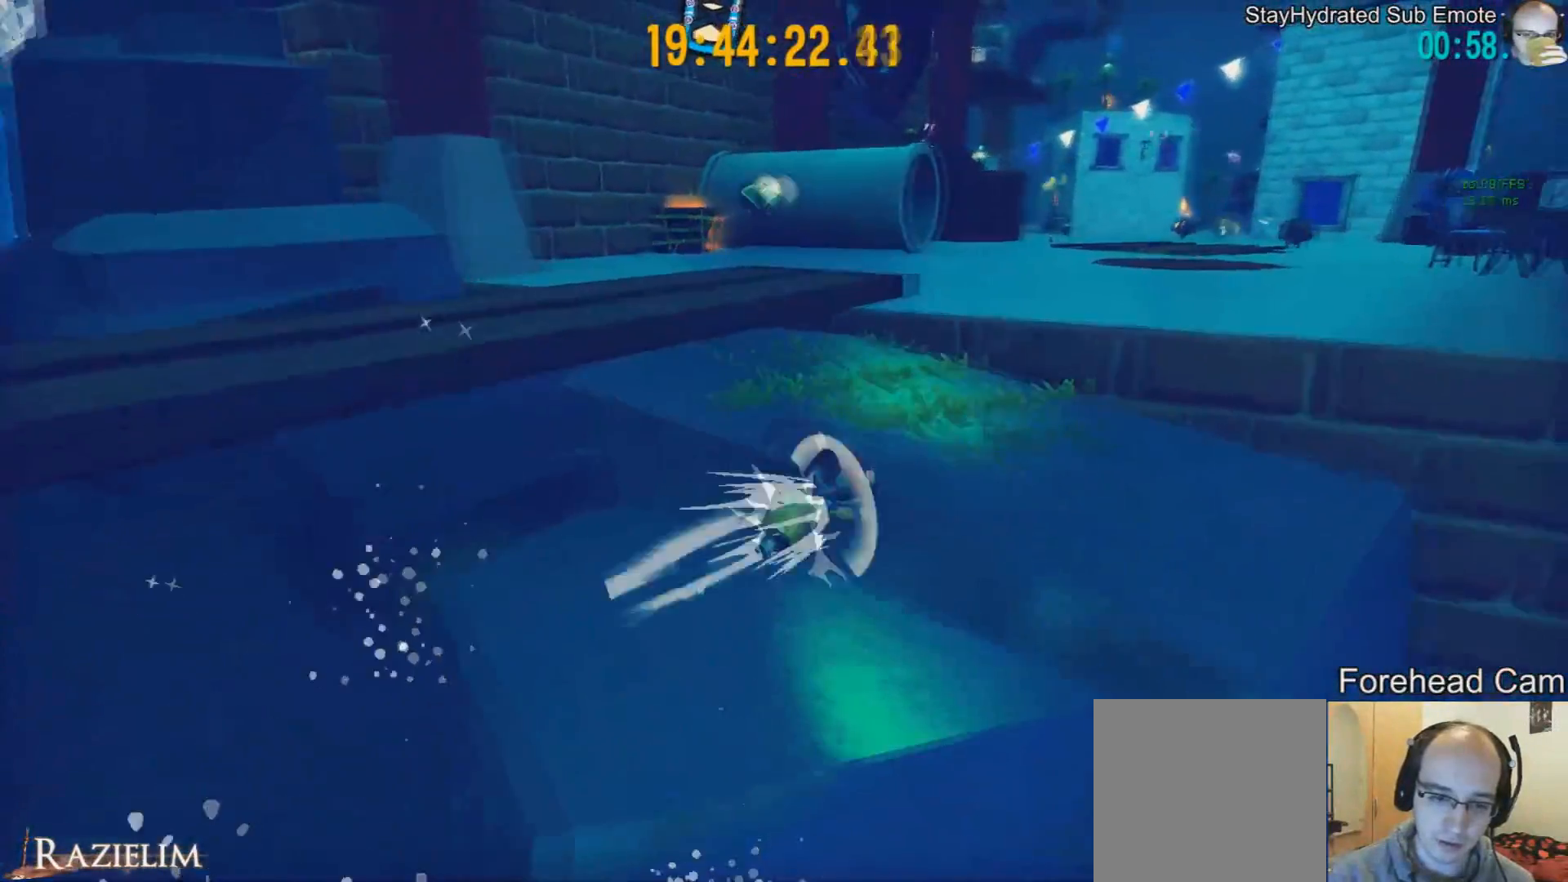
{"buttons": [], "left_stick": "up", "right_stick": "center", "events": [[84, "R2", "up"], [251, "R2", "down"], [292, "left_stick", "up"], [417, "R2", "up"]]}
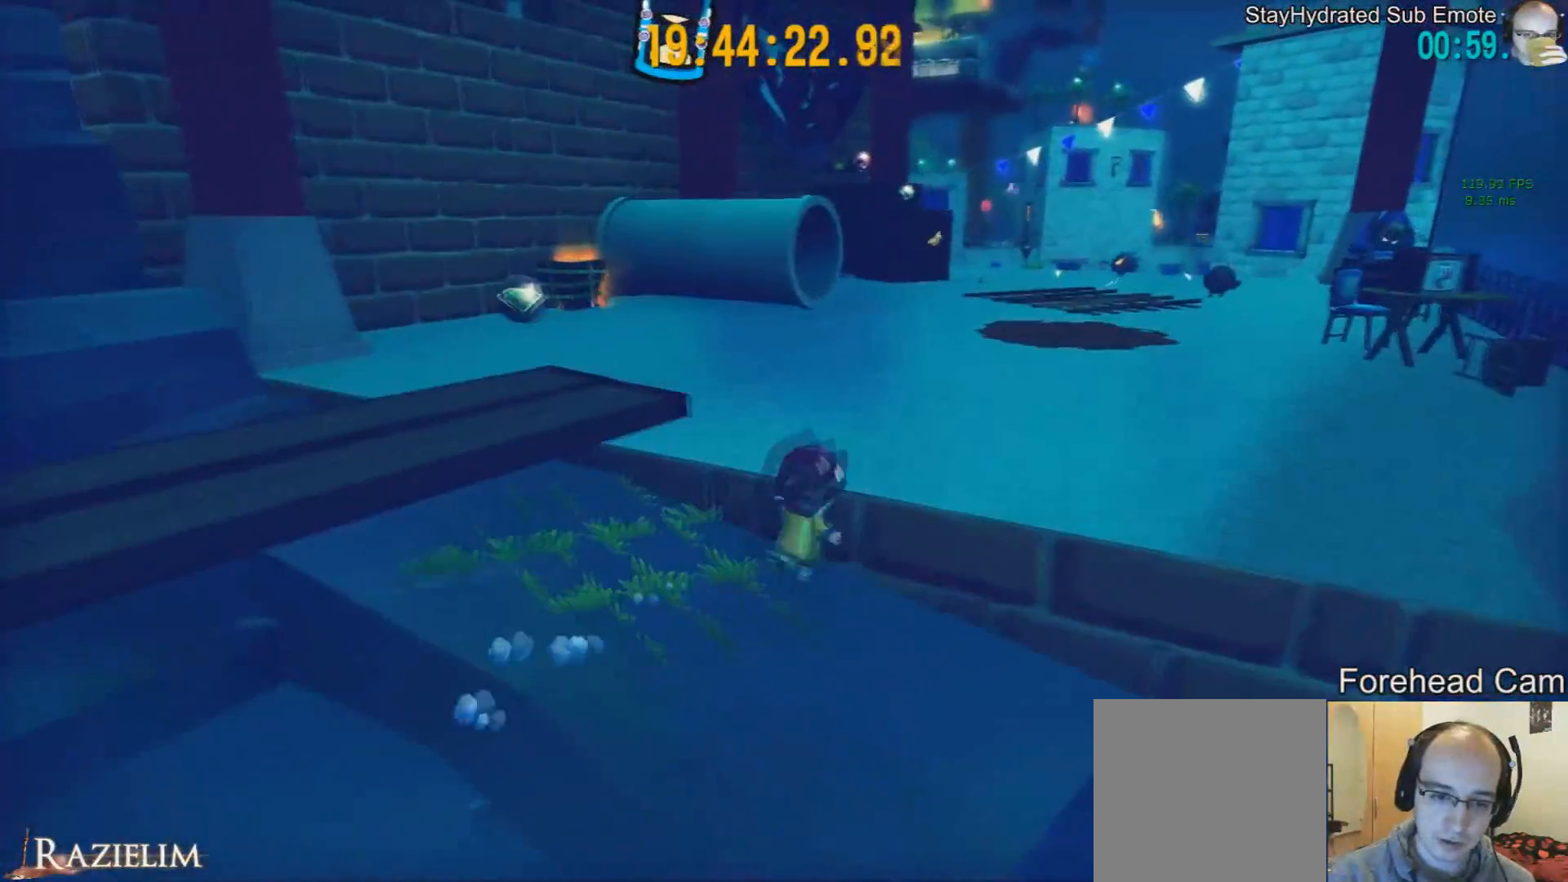
{"buttons": [], "left_stick": "up", "right_stick": "center", "events": [[208, "left_stick", "center"], [250, "right_stick", "left"], [333, "left_stick", "up"], [375, "right_stick", "center"]]}
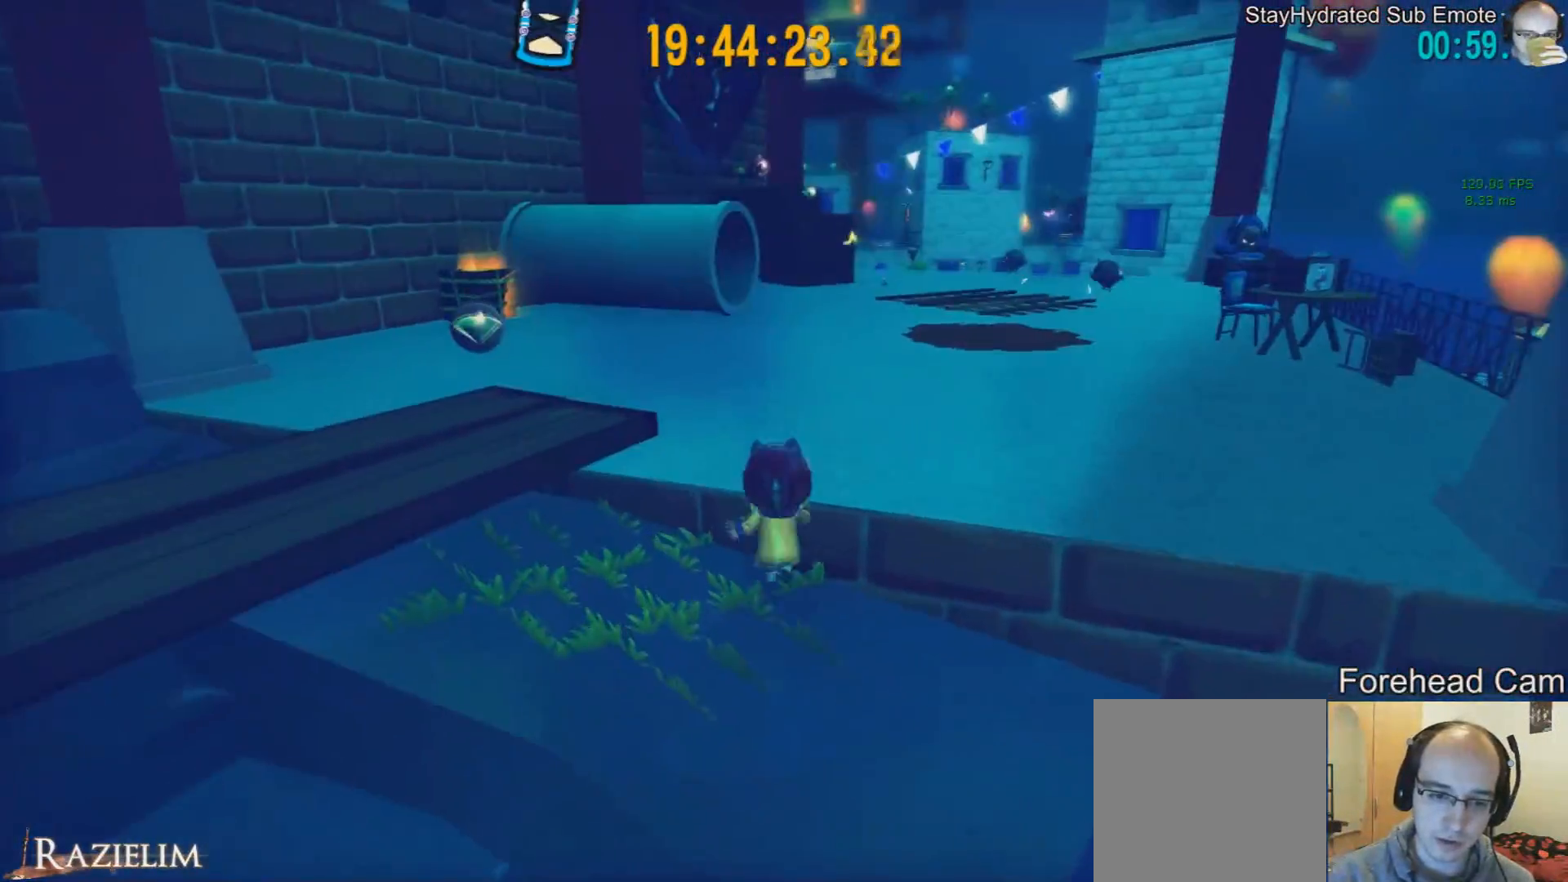
{"buttons": ["R2"], "left_stick": "up-right", "right_stick": "center", "events": [[84, "L2", "down"], [209, "left_stick", "up-right"], [251, "L2", "up"], [292, "R2", "down"]]}
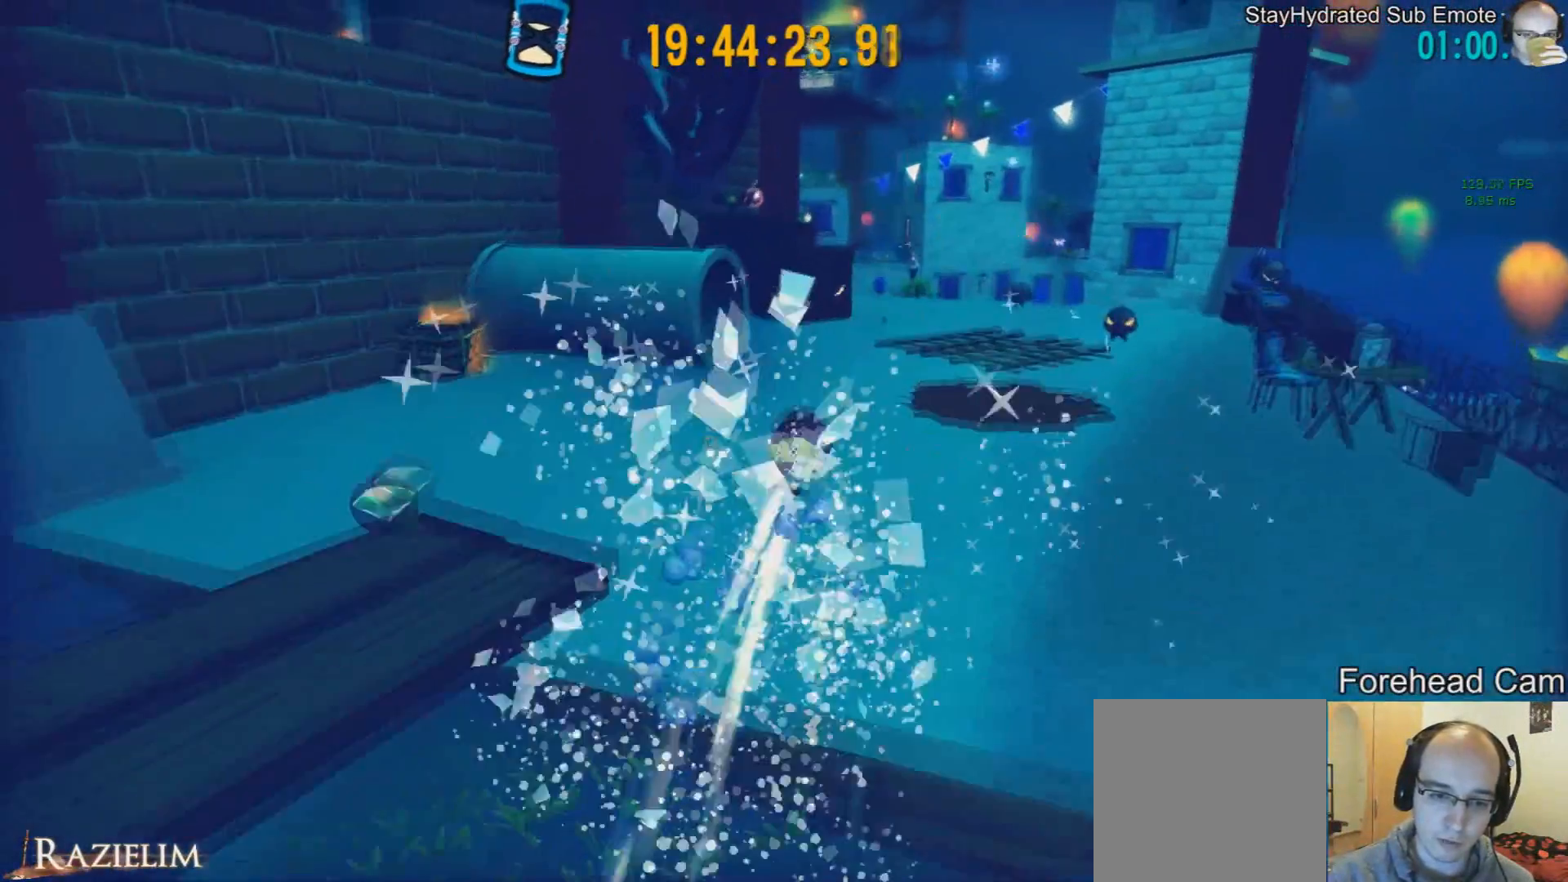
{"buttons": ["R2"], "left_stick": "up", "right_stick": "center", "events": [[83, "R2", "up"], [417, "R2", "down"], [417, "left_stick", "up"]]}
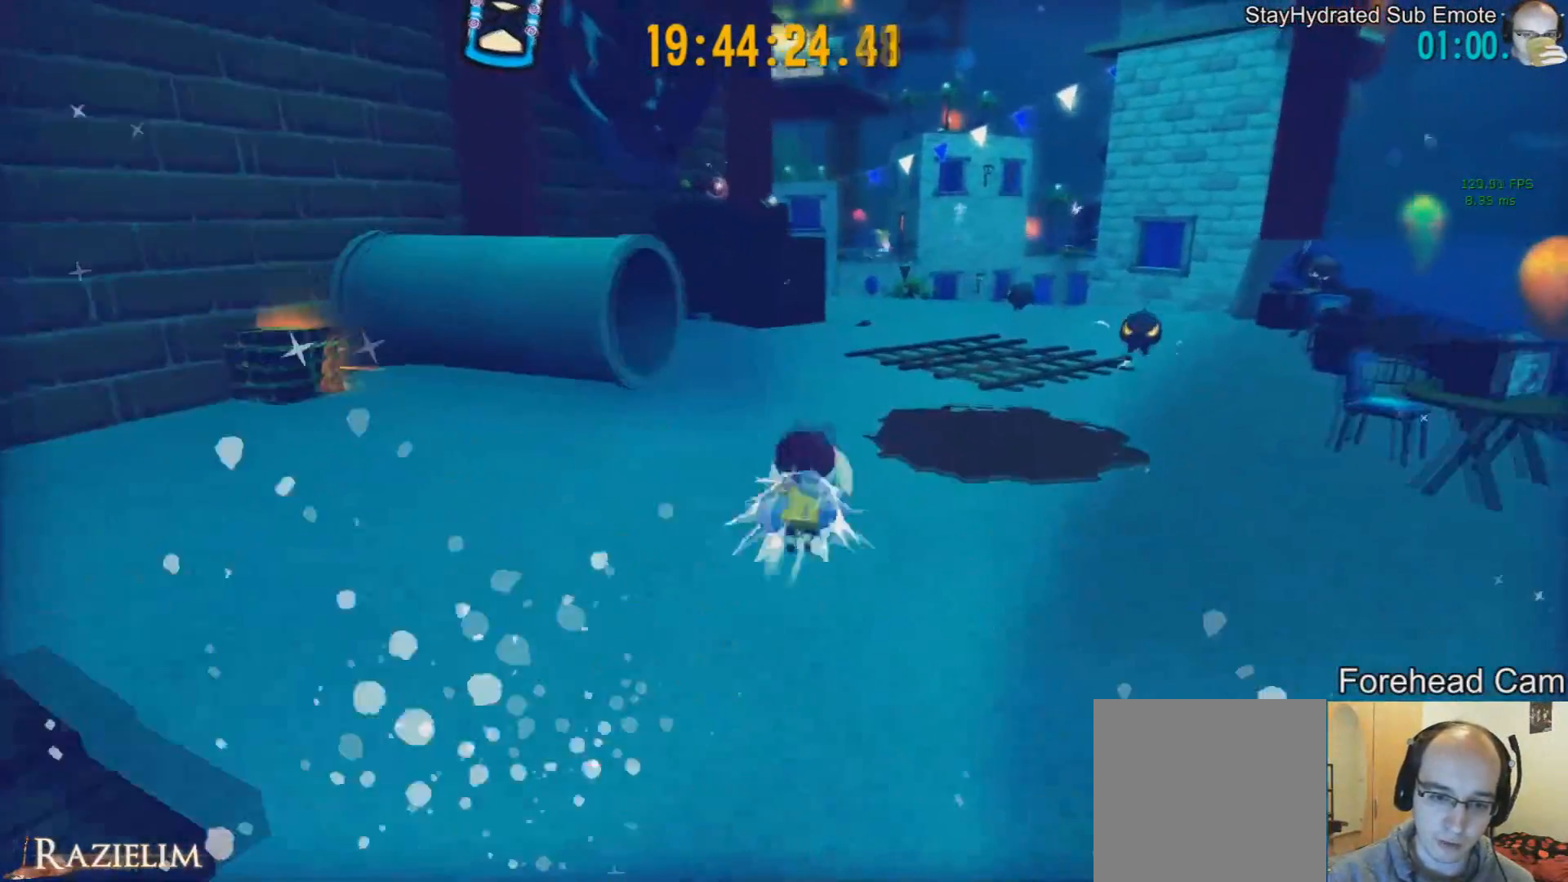
{"buttons": ["R2"], "left_stick": "up-right", "right_stick": "center", "events": [[84, "R2", "up"], [292, "left_stick", "up-right"], [417, "R2", "down"]]}
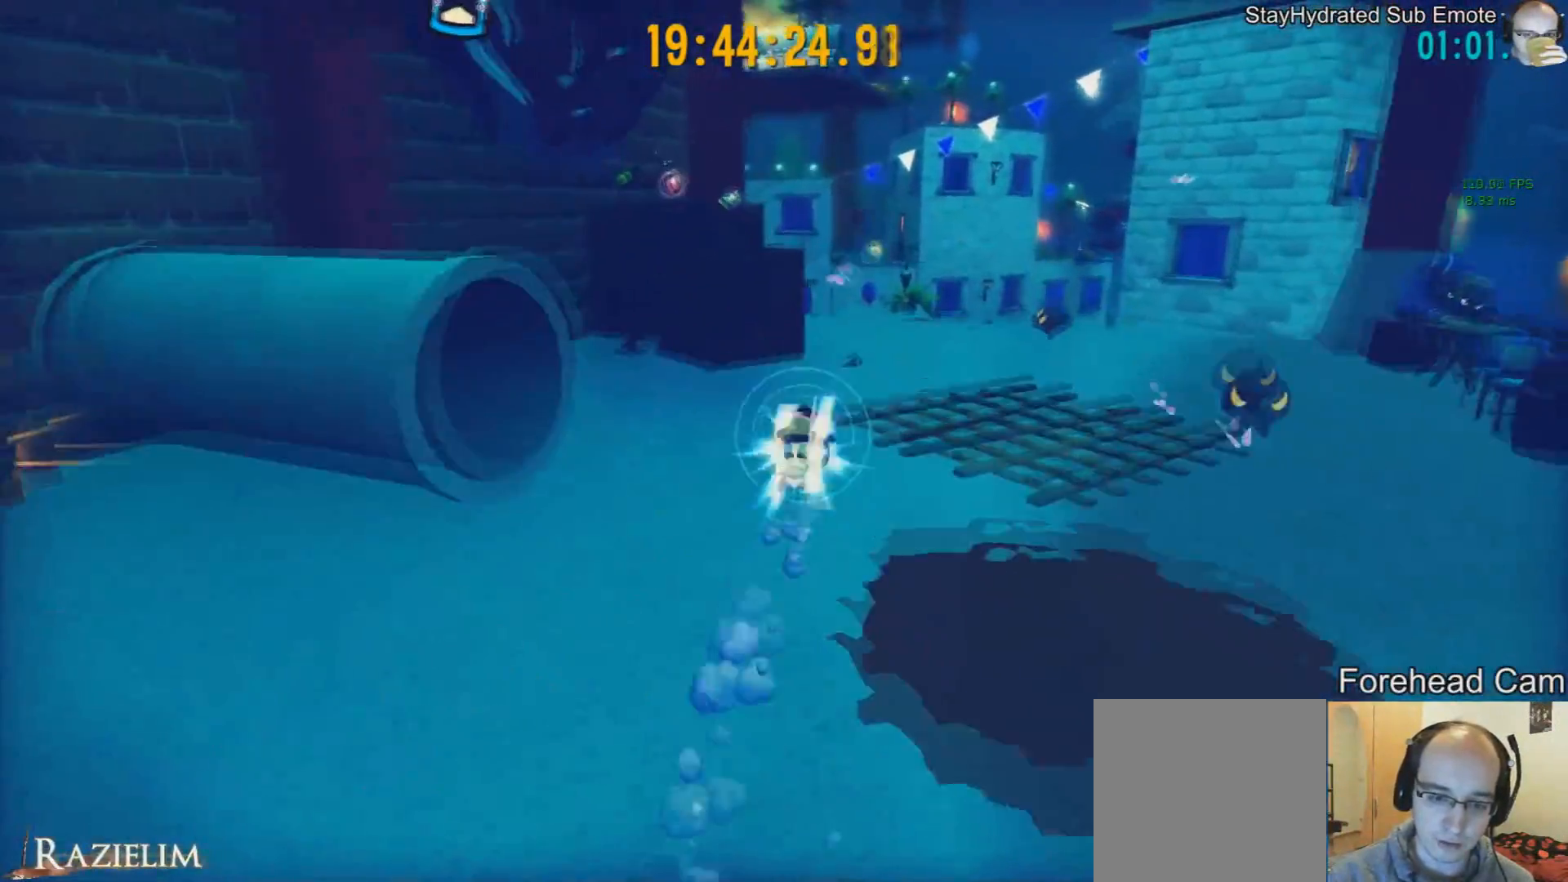
{"buttons": [], "left_stick": "up", "right_stick": "center", "events": [[83, "R2", "up"], [375, "left_stick", "up"]]}
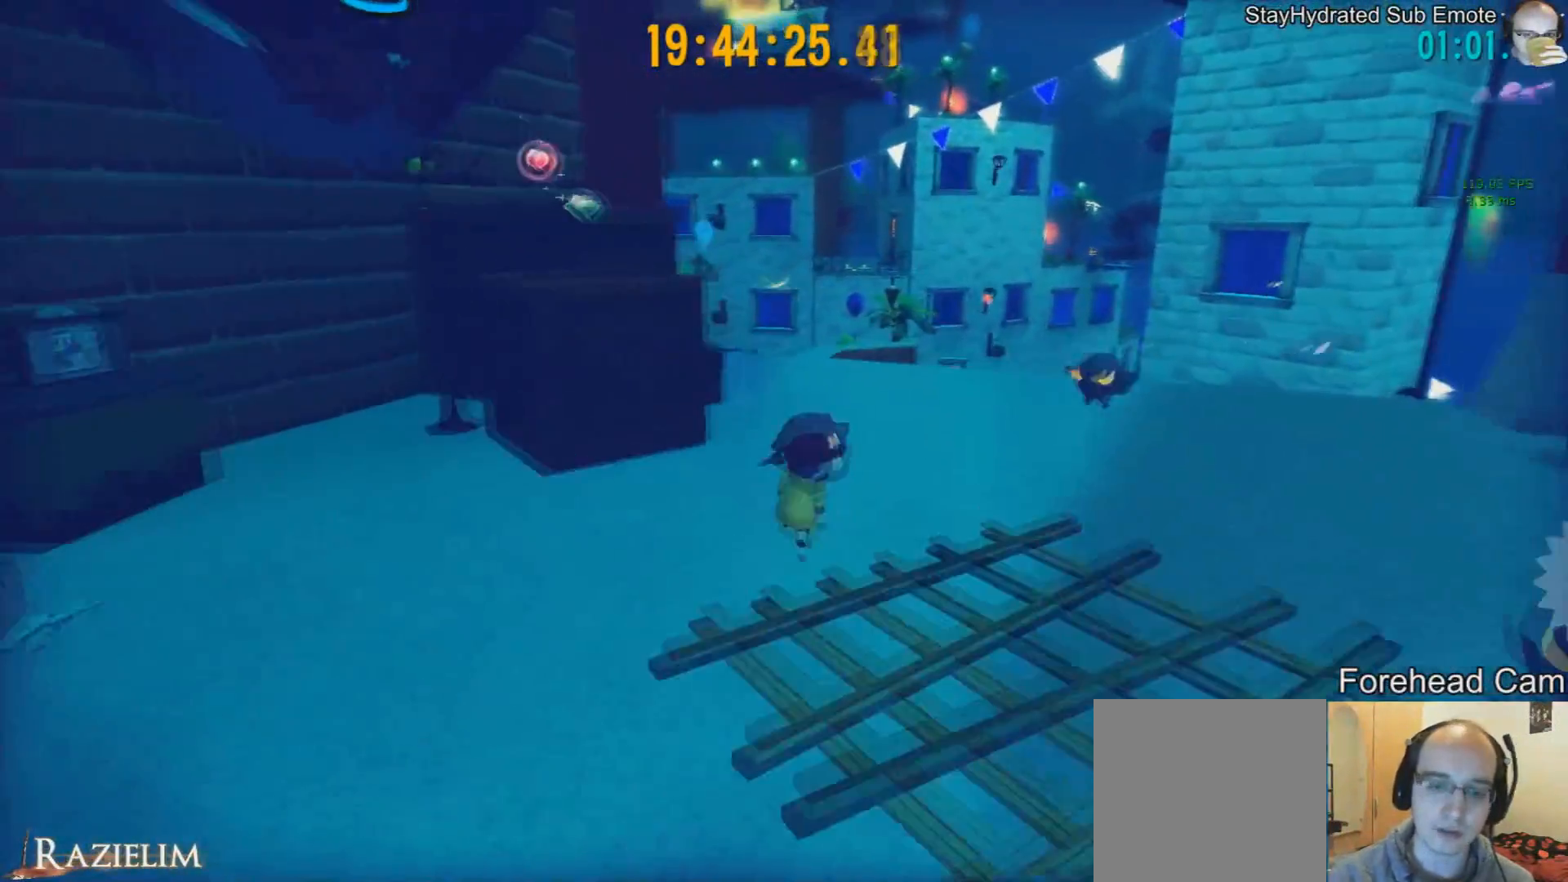
{"buttons": [], "left_stick": "up", "right_stick": "center", "events": []}
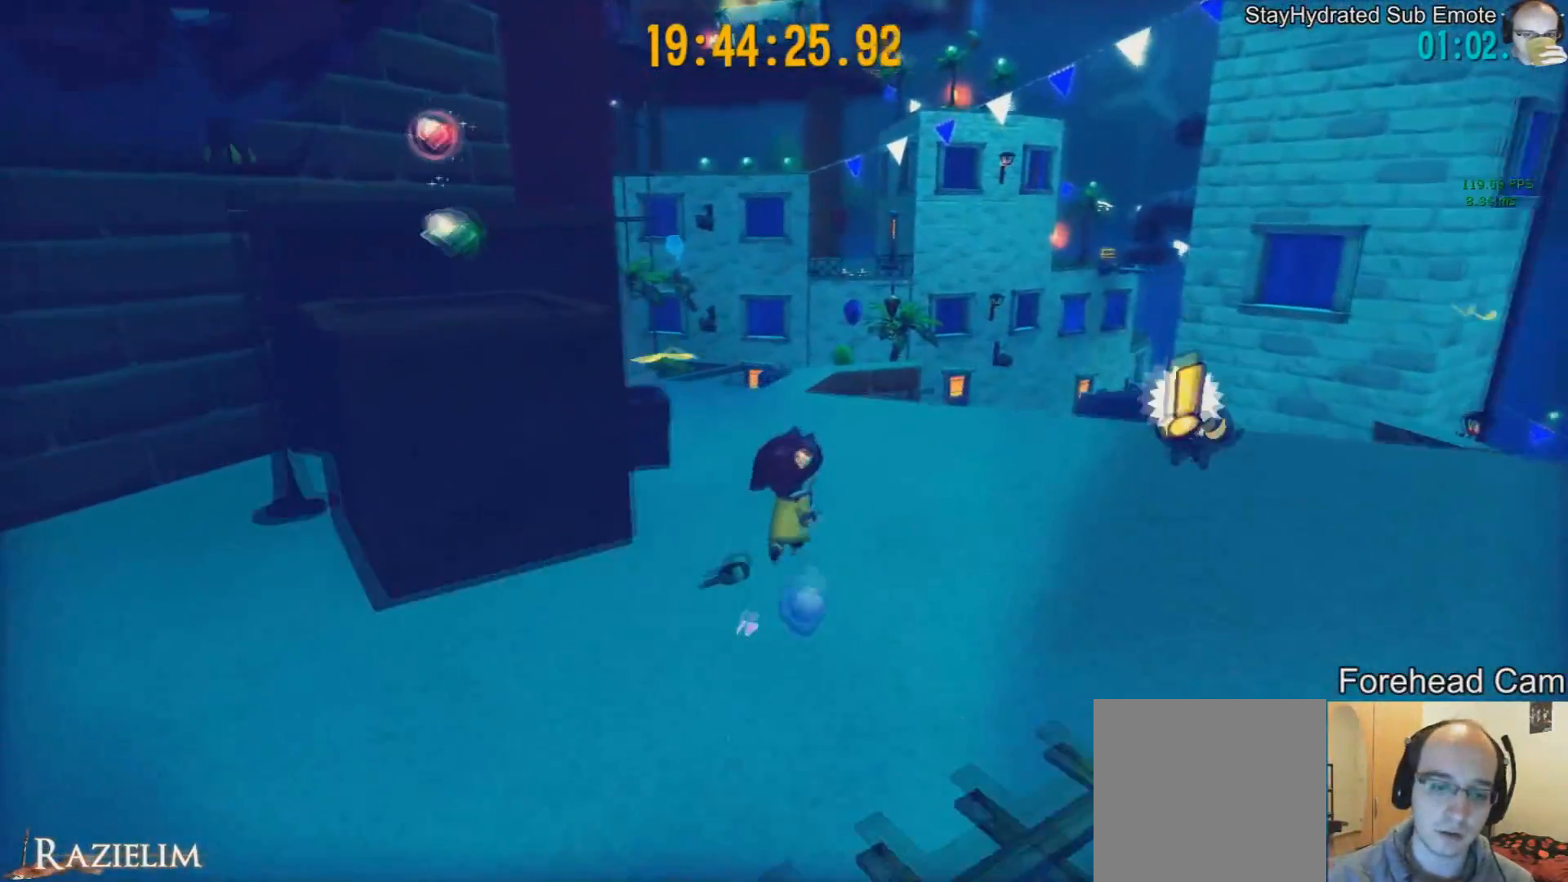
{"buttons": ["R2"], "left_stick": "up", "right_stick": "center", "events": [[333, "L2", "down"], [375, "R2", "down"], [459, "L2", "up"]]}